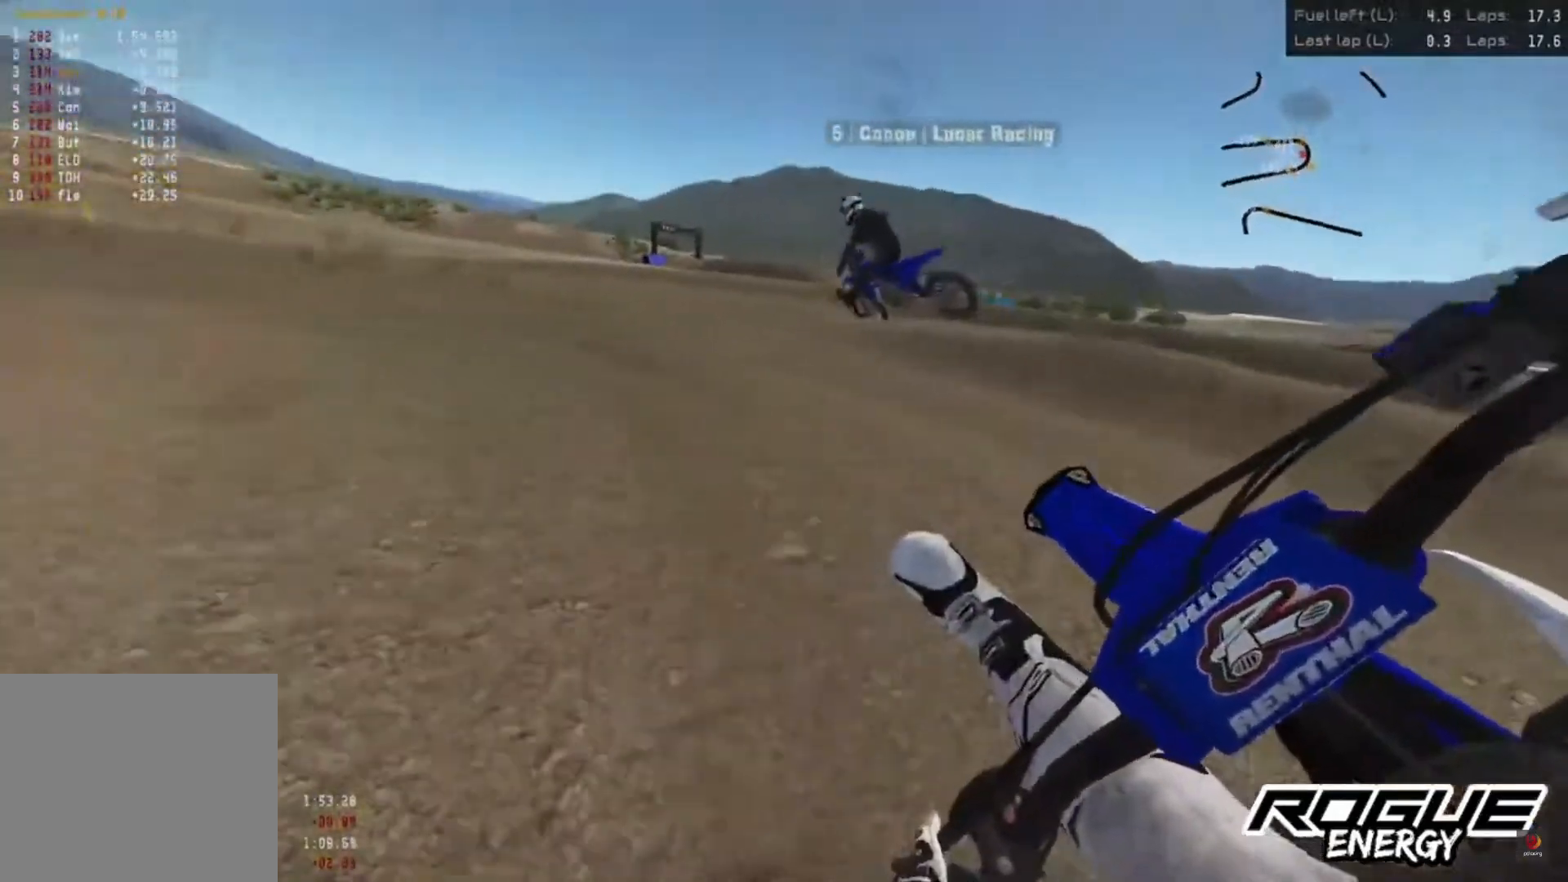
Gameplay with a controller (PlayStation layout); each line is a JSON object with the inputs held at the frame after it. "events" lists button and stick changes between this image and that frame as [ms after this image, input, new state], when the widget could be followed in between.
{"buttons": ["R2"], "left_stick": "left", "right_stick": "center", "events": [[117, "R2", "down"], [267, "R2", "up"], [433, "R2", "down"]]}
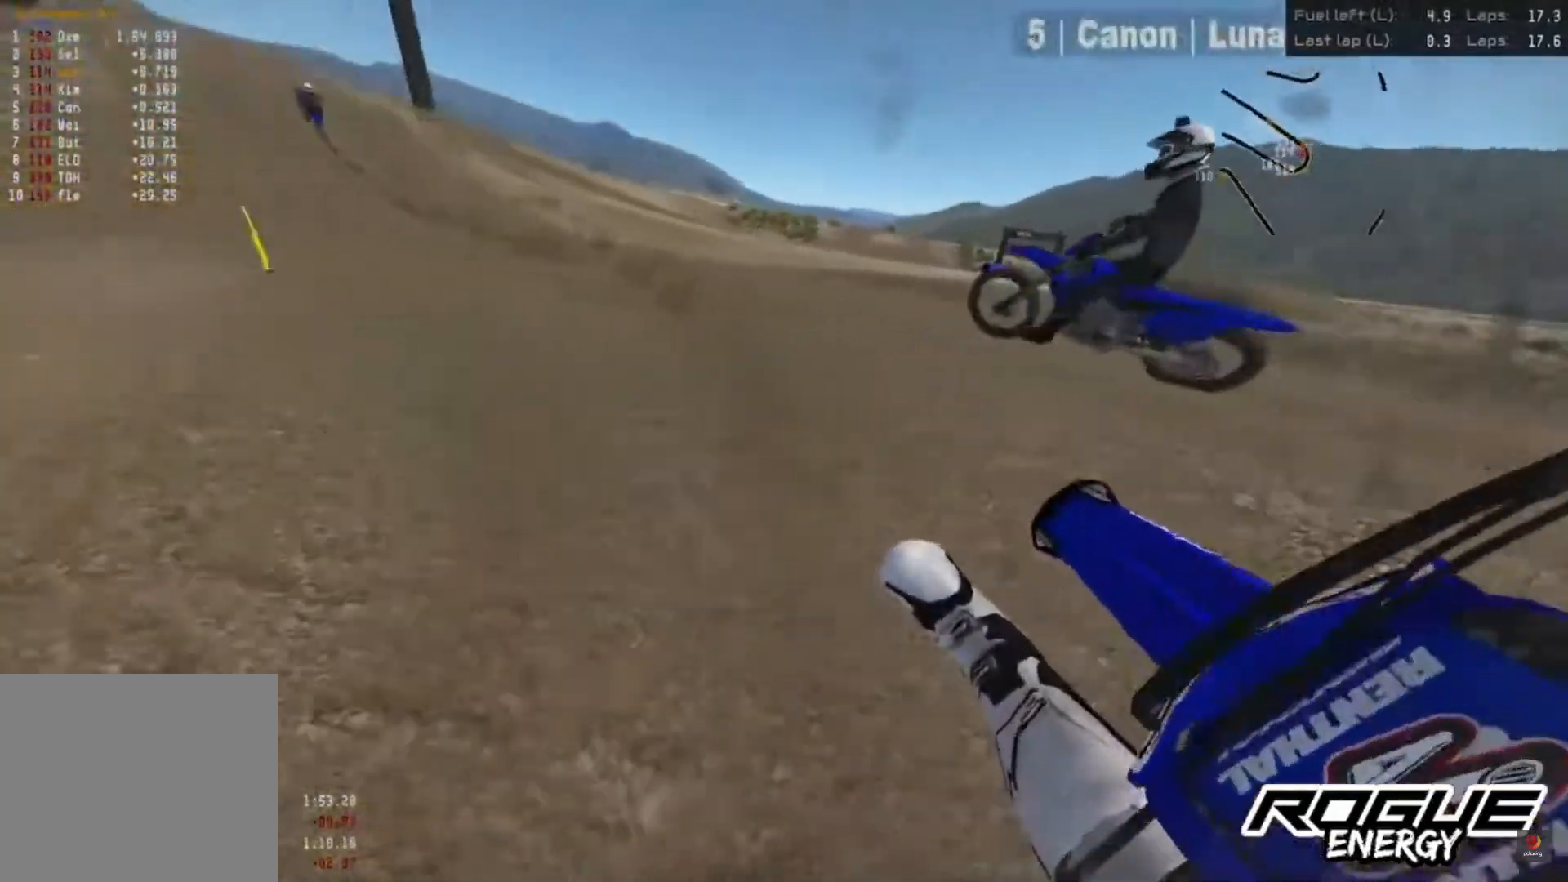
{"buttons": ["R2"], "left_stick": "left", "right_stick": "center", "events": [[117, "left_stick", "up-left"], [283, "left_stick", "left"]]}
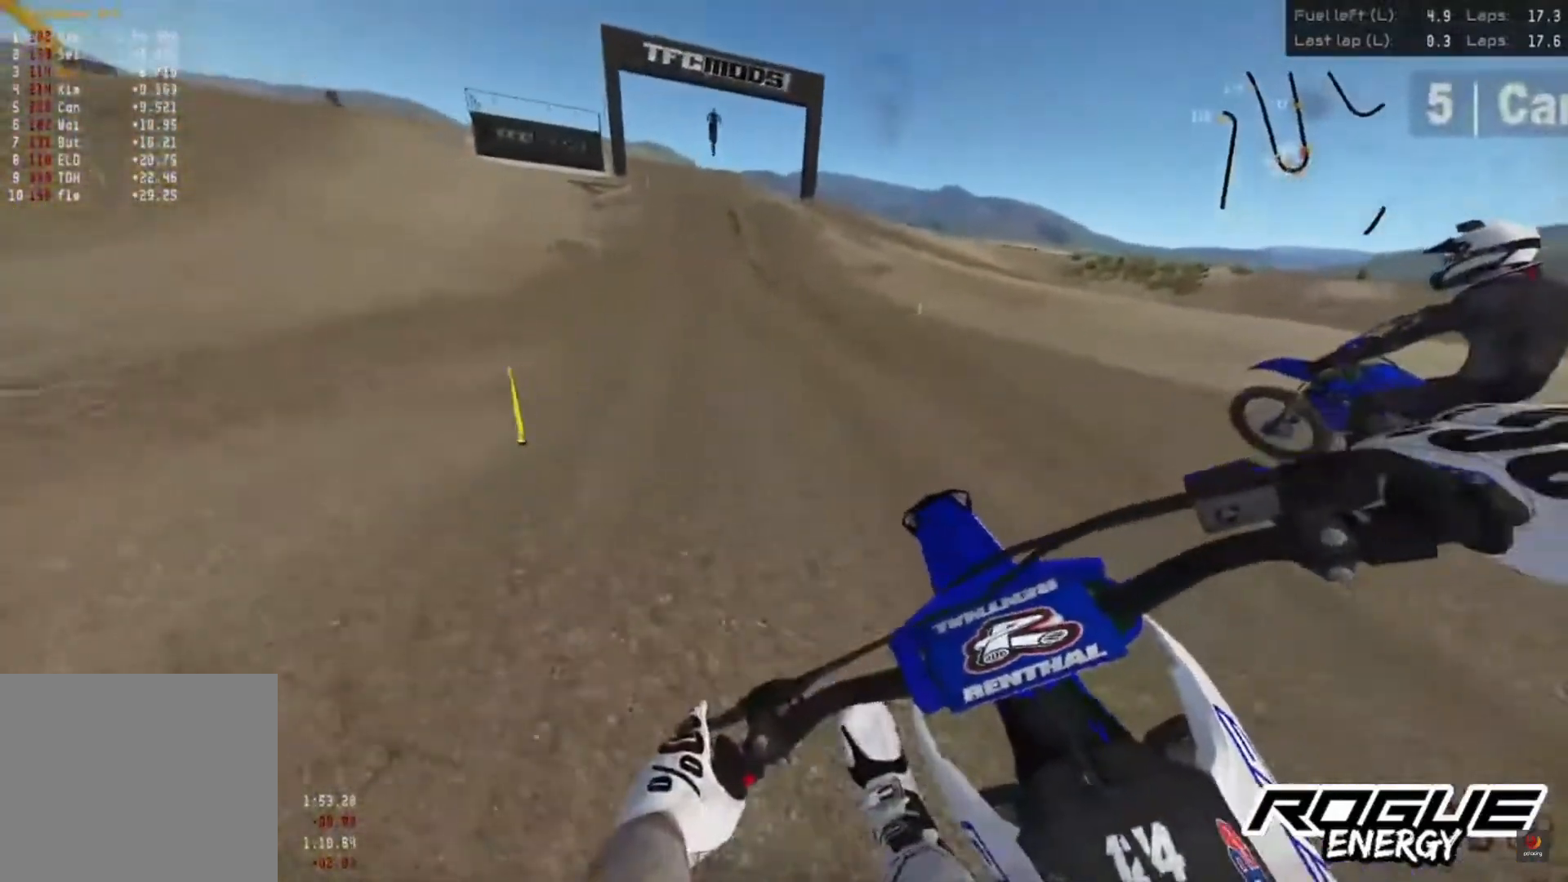
{"buttons": ["R2"], "left_stick": "center", "right_stick": "down", "events": [[150, "left_stick", "center"], [267, "right_stick", "down"]]}
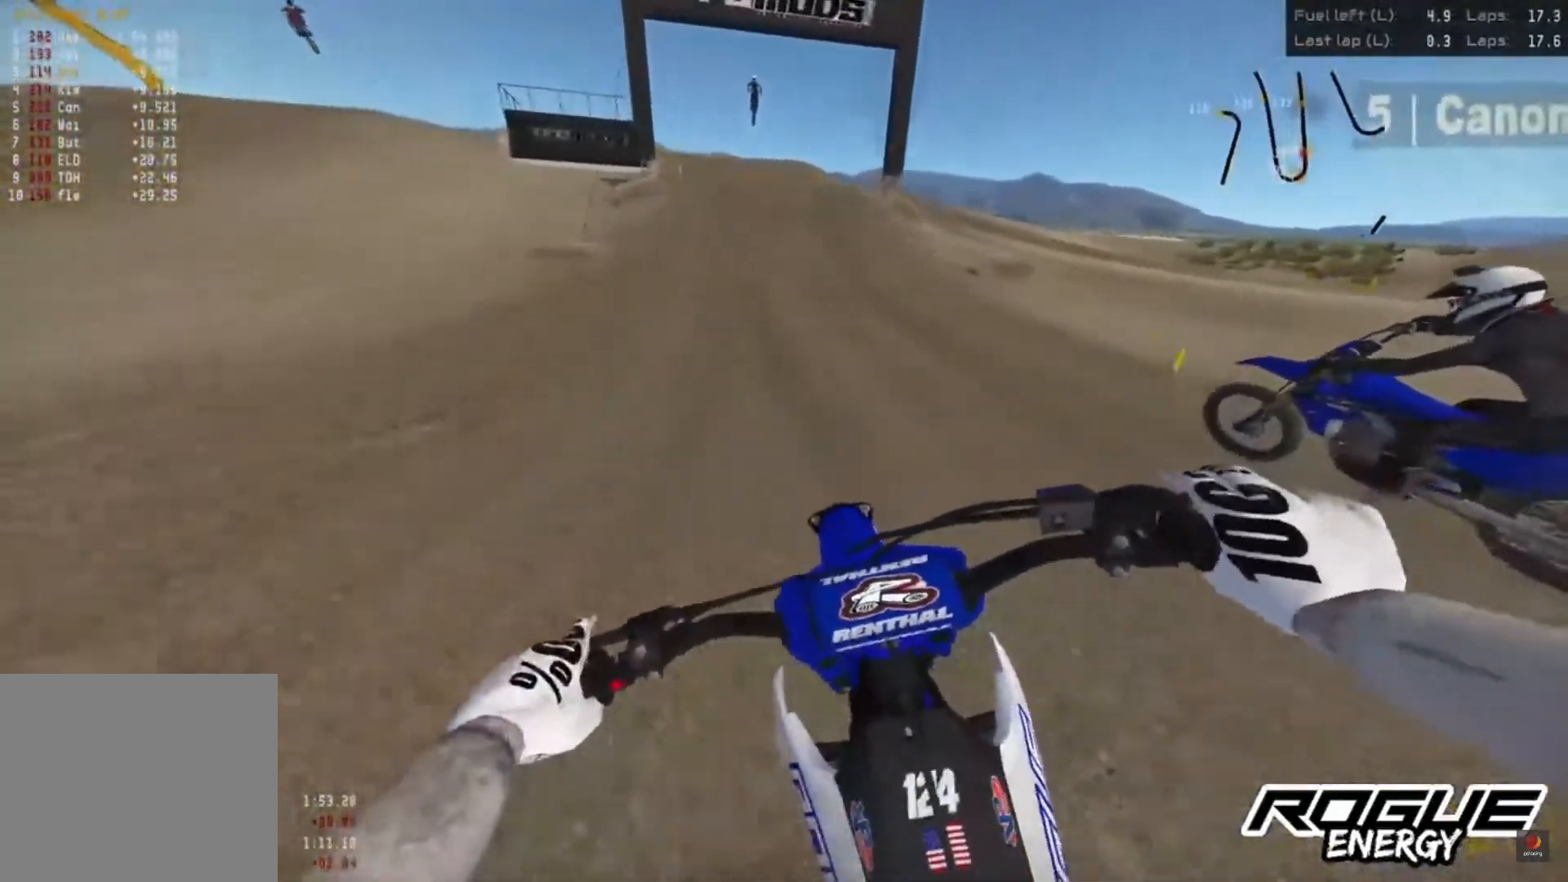
{"buttons": ["R2"], "left_stick": "center", "right_stick": "down", "events": []}
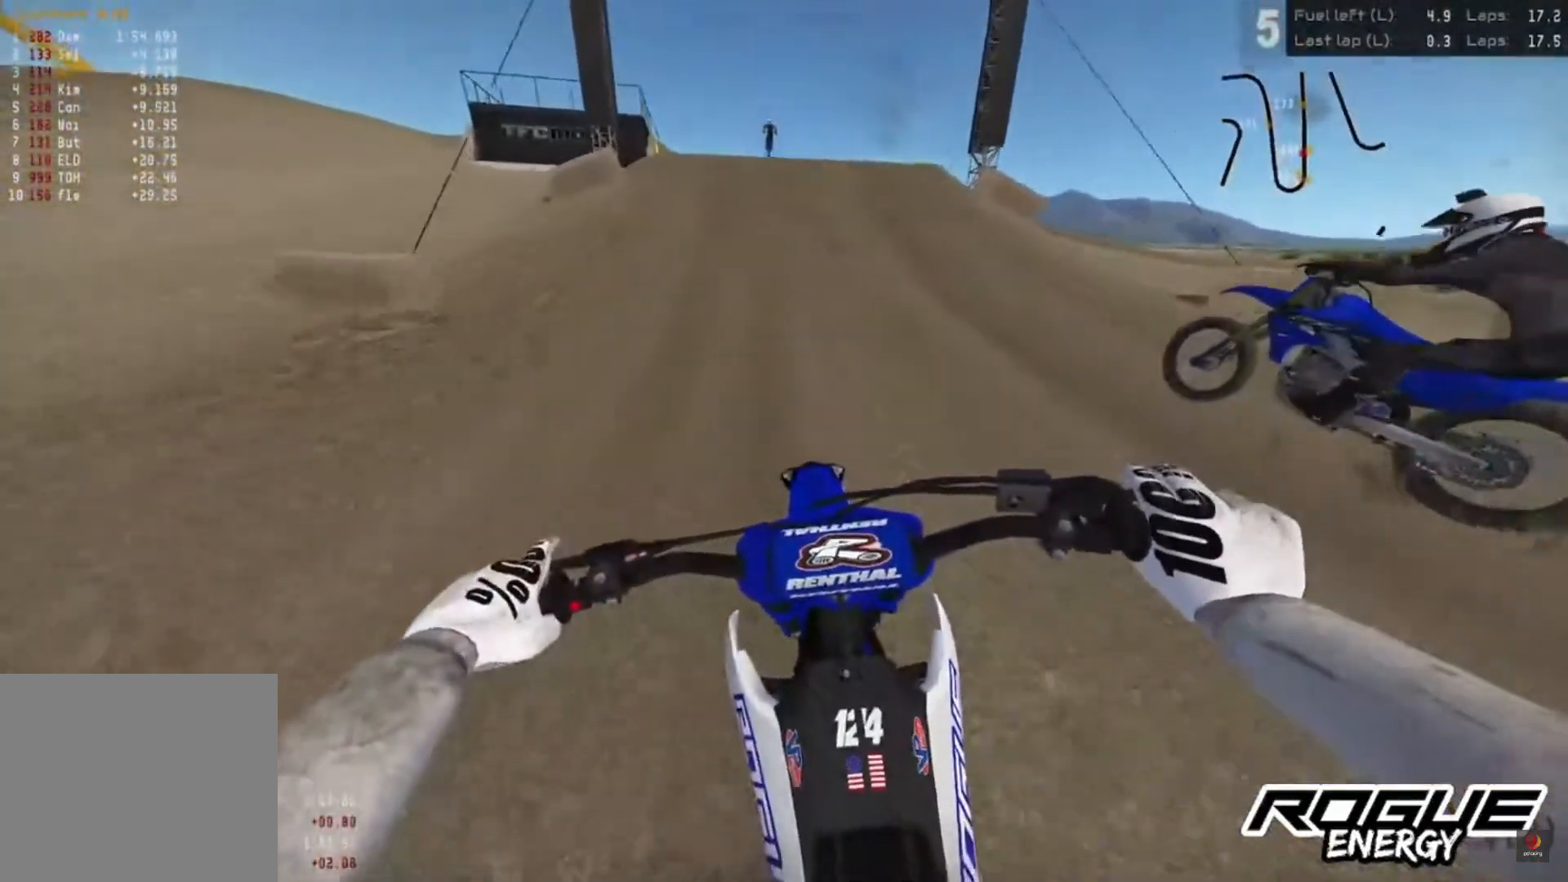
{"buttons": ["R2"], "left_stick": "center", "right_stick": "down", "events": []}
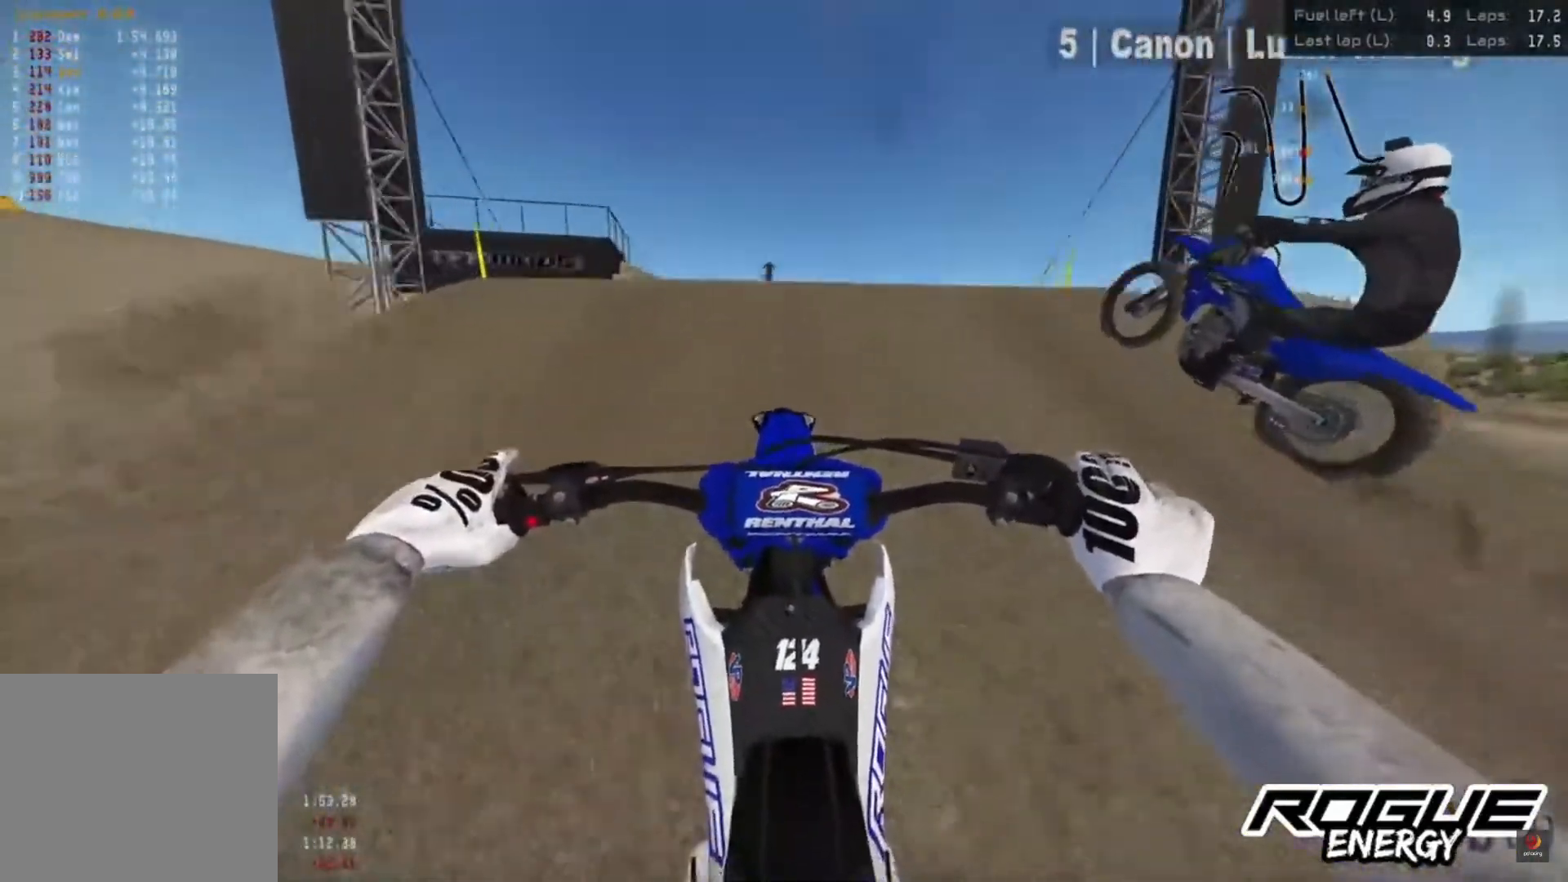
{"buttons": [], "left_stick": "center", "right_stick": "up", "events": [[267, "right_stick", "up"], [283, "R2", "up"]]}
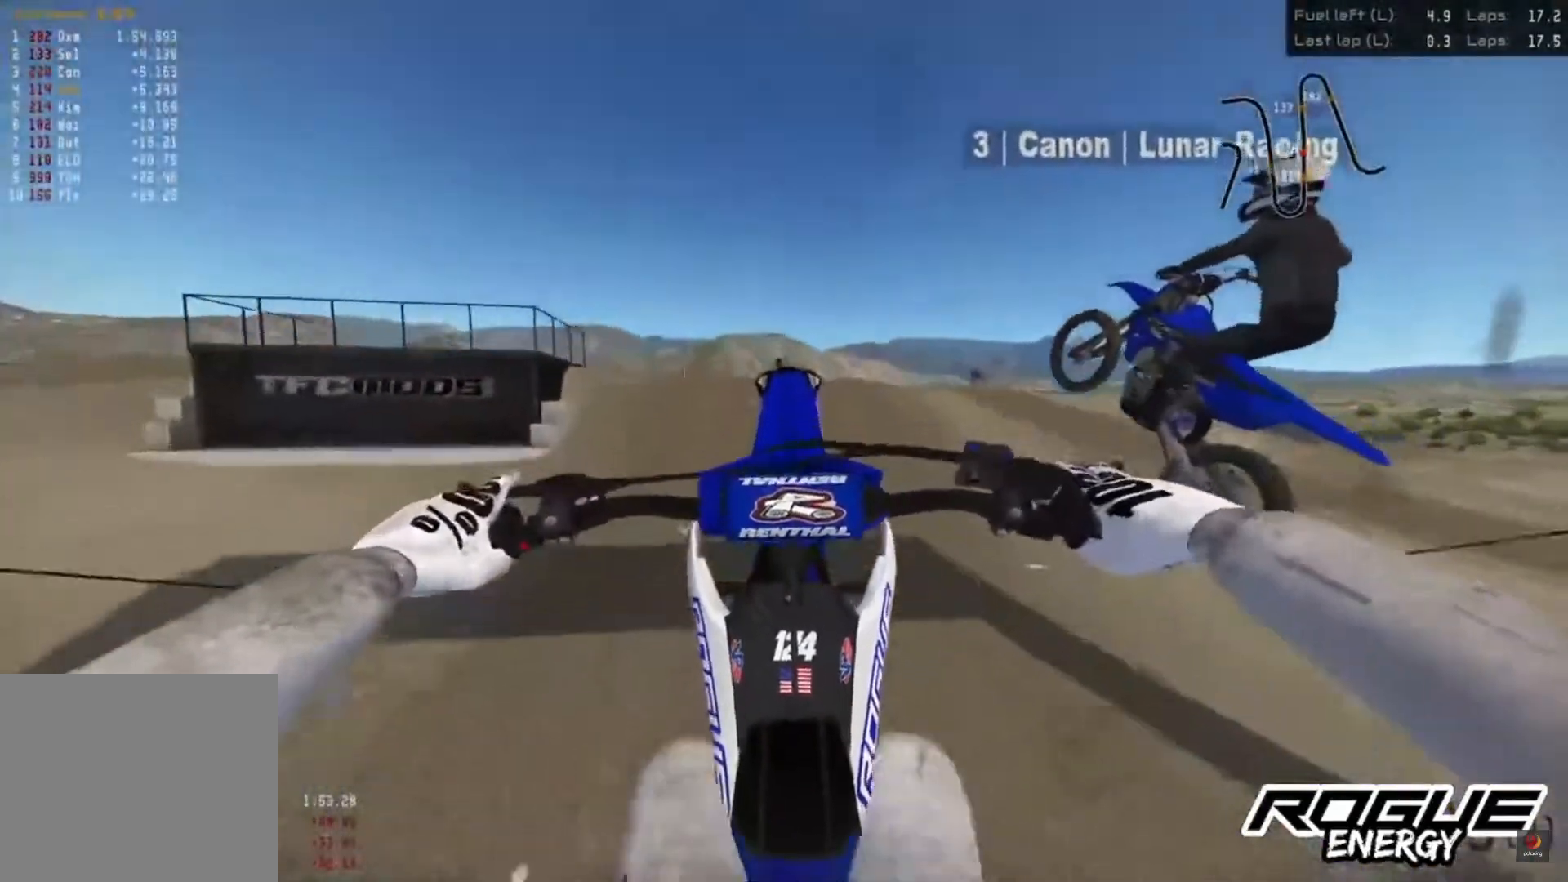
{"buttons": [], "left_stick": "center", "right_stick": "up", "events": []}
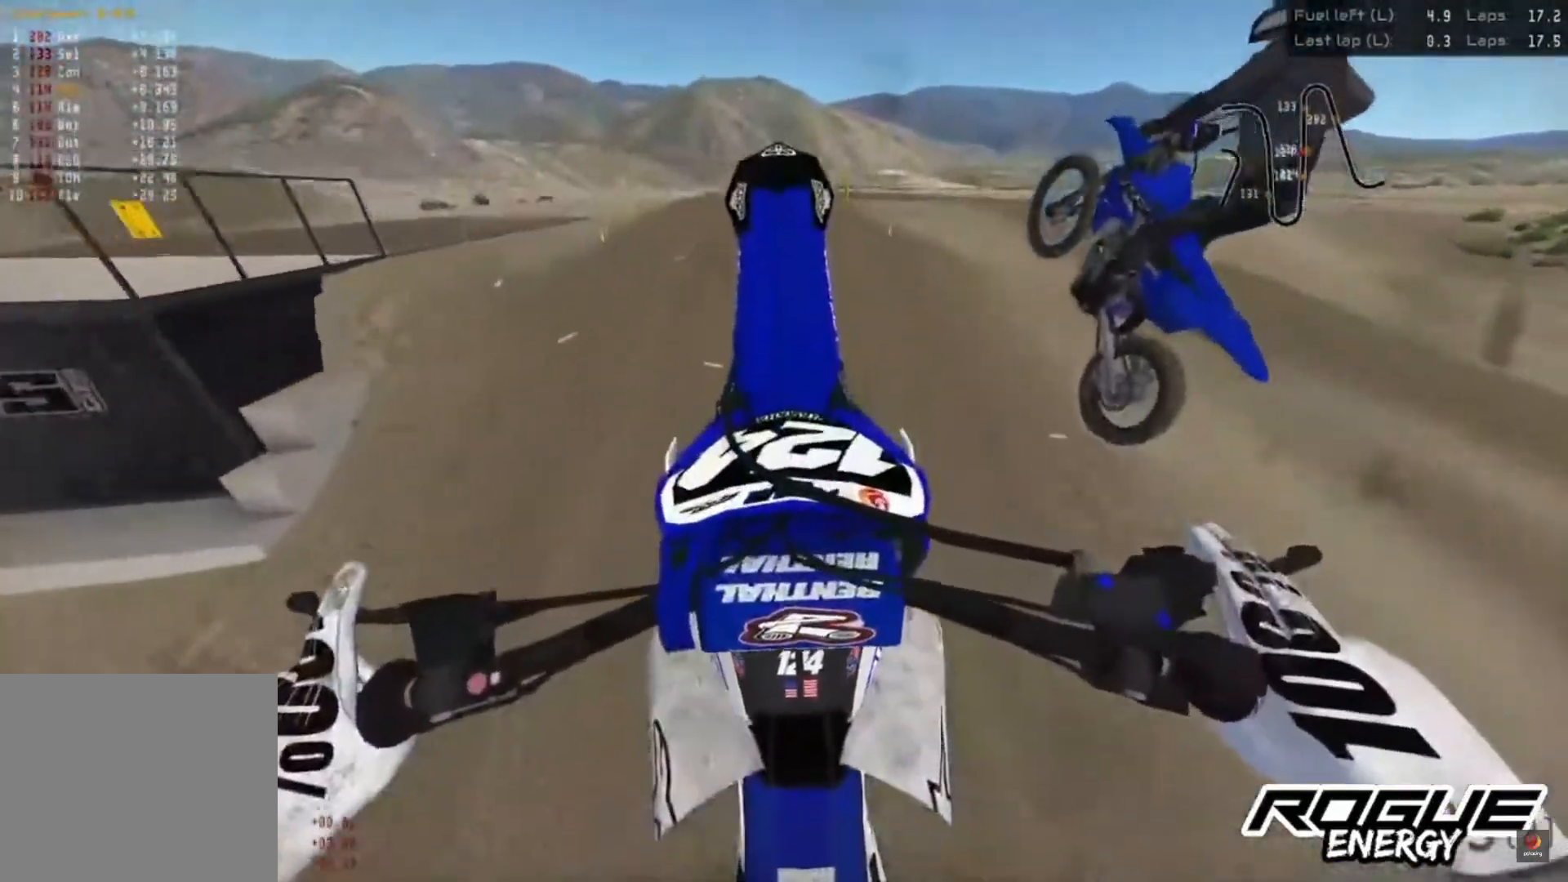
{"buttons": ["R2"], "left_stick": "center", "right_stick": "up", "events": [[217, "R2", "down"]]}
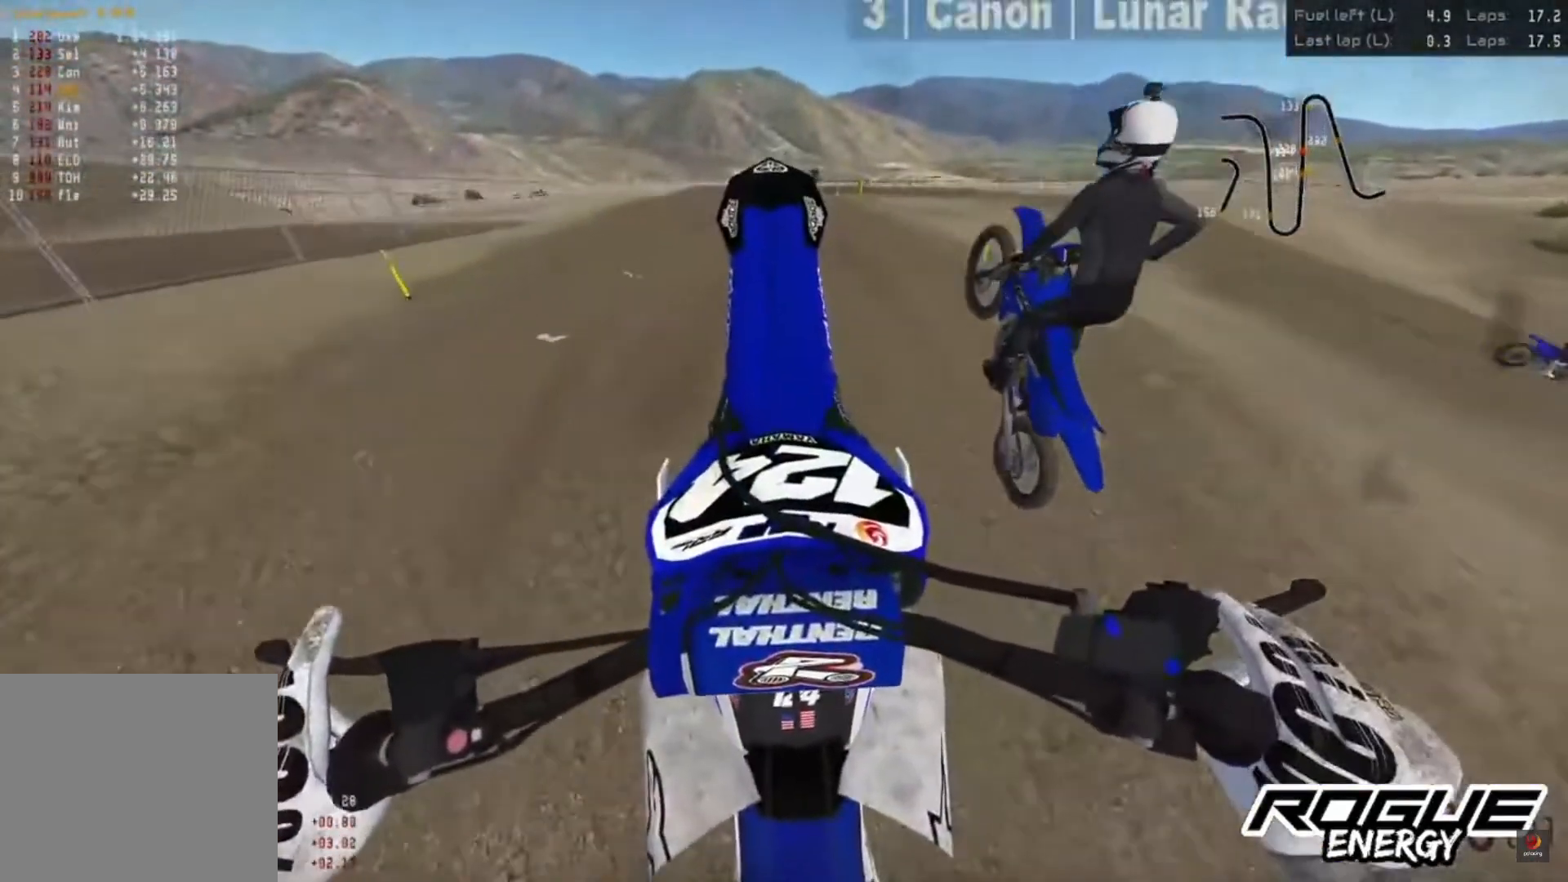
{"buttons": ["R2"], "left_stick": "center", "right_stick": "center", "events": [[117, "right_stick", "center"]]}
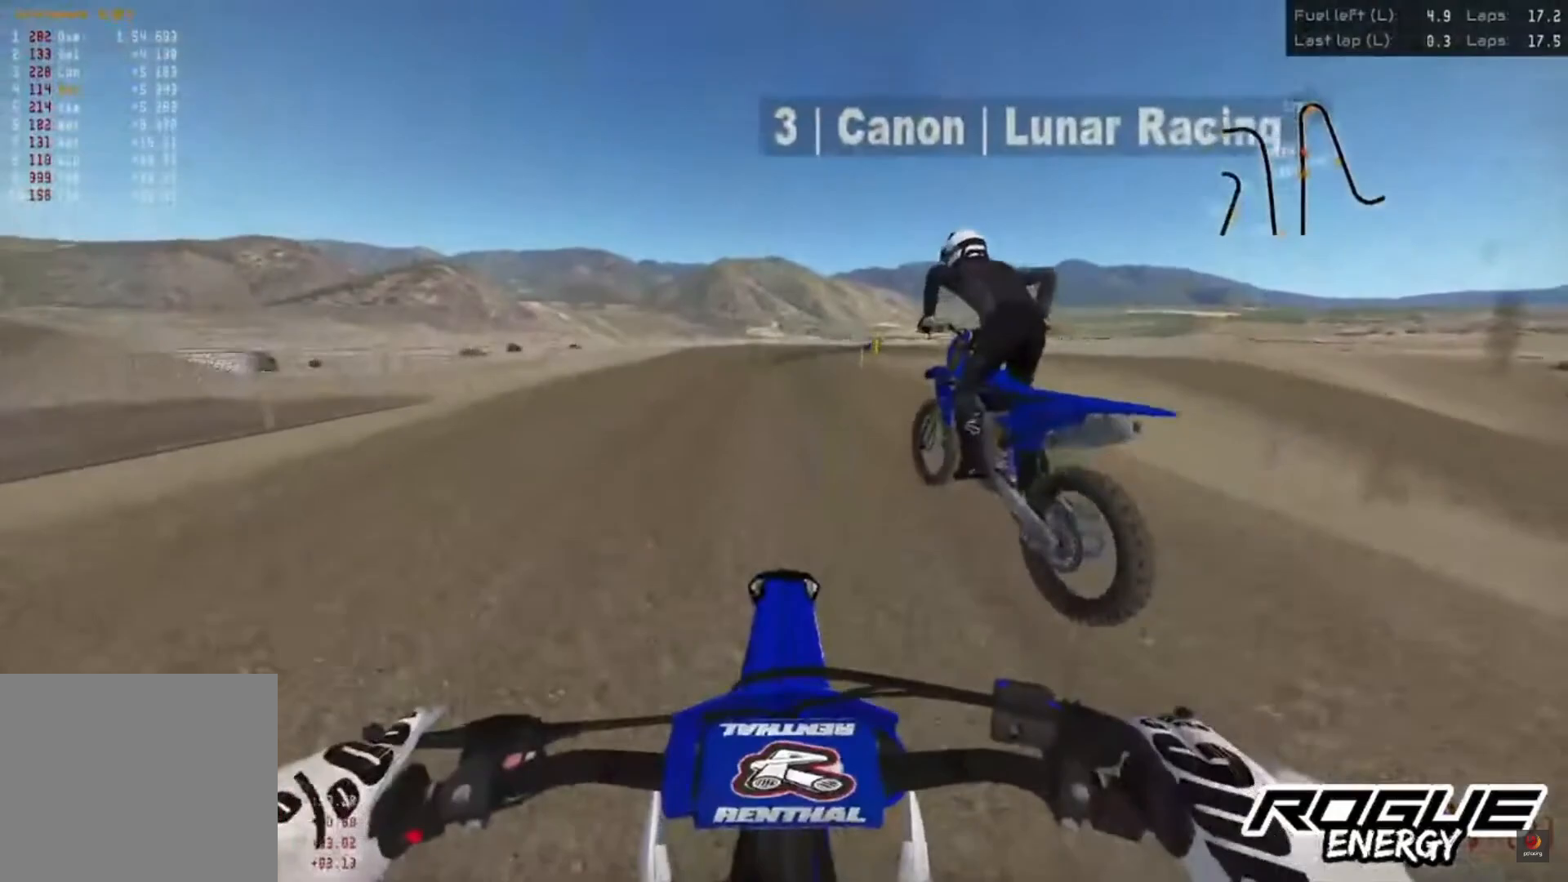
{"buttons": ["R2"], "left_stick": "center", "right_stick": "center", "events": []}
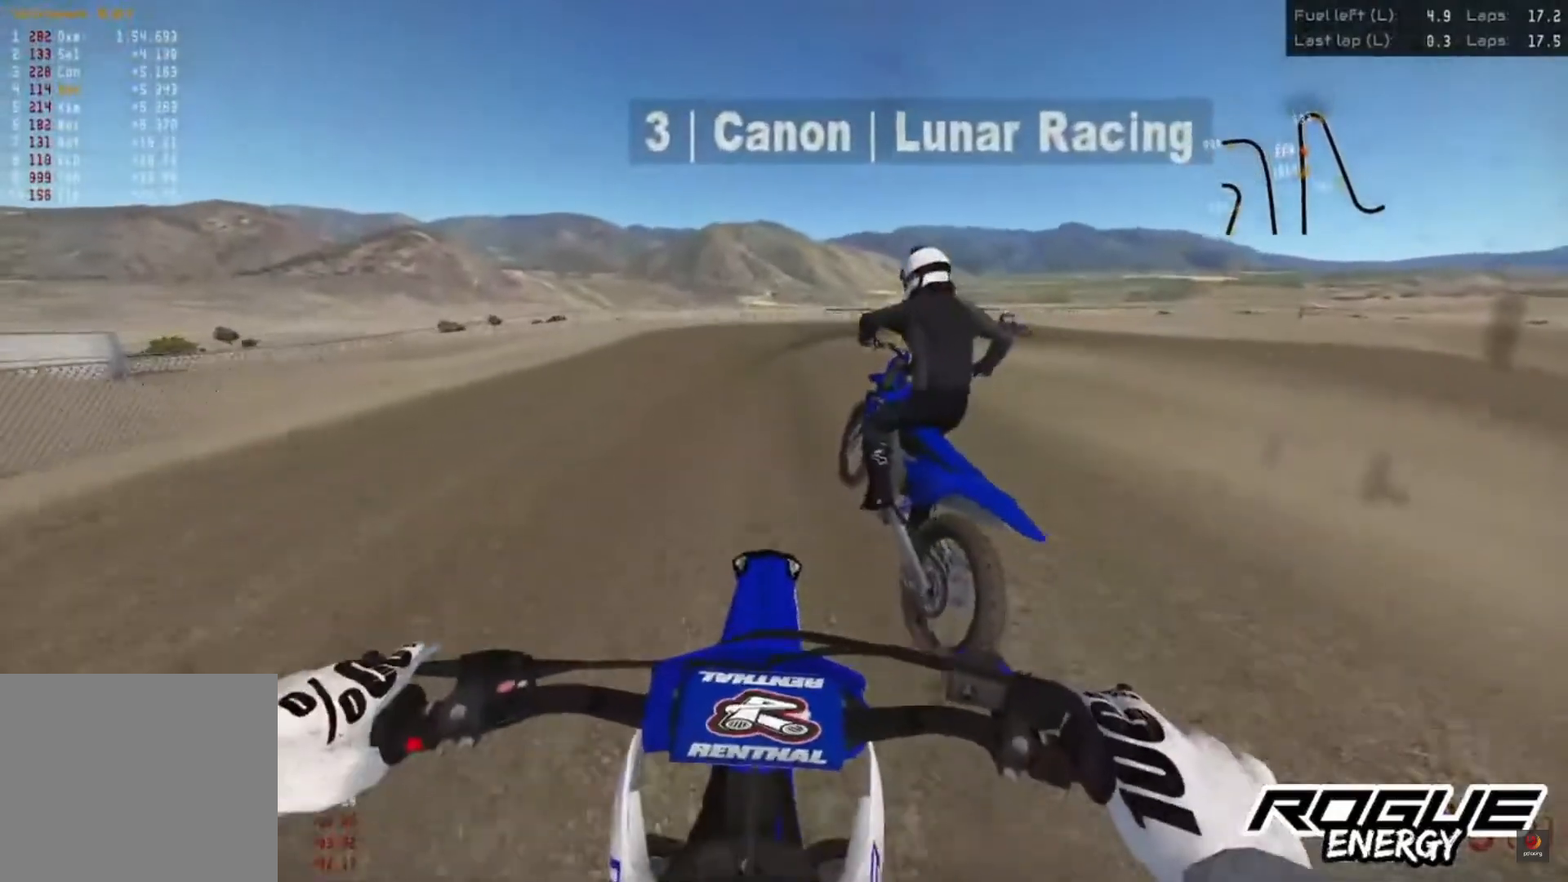
{"buttons": [], "left_stick": "center", "right_stick": "down", "events": [[217, "R2", "up"], [267, "right_stick", "down"]]}
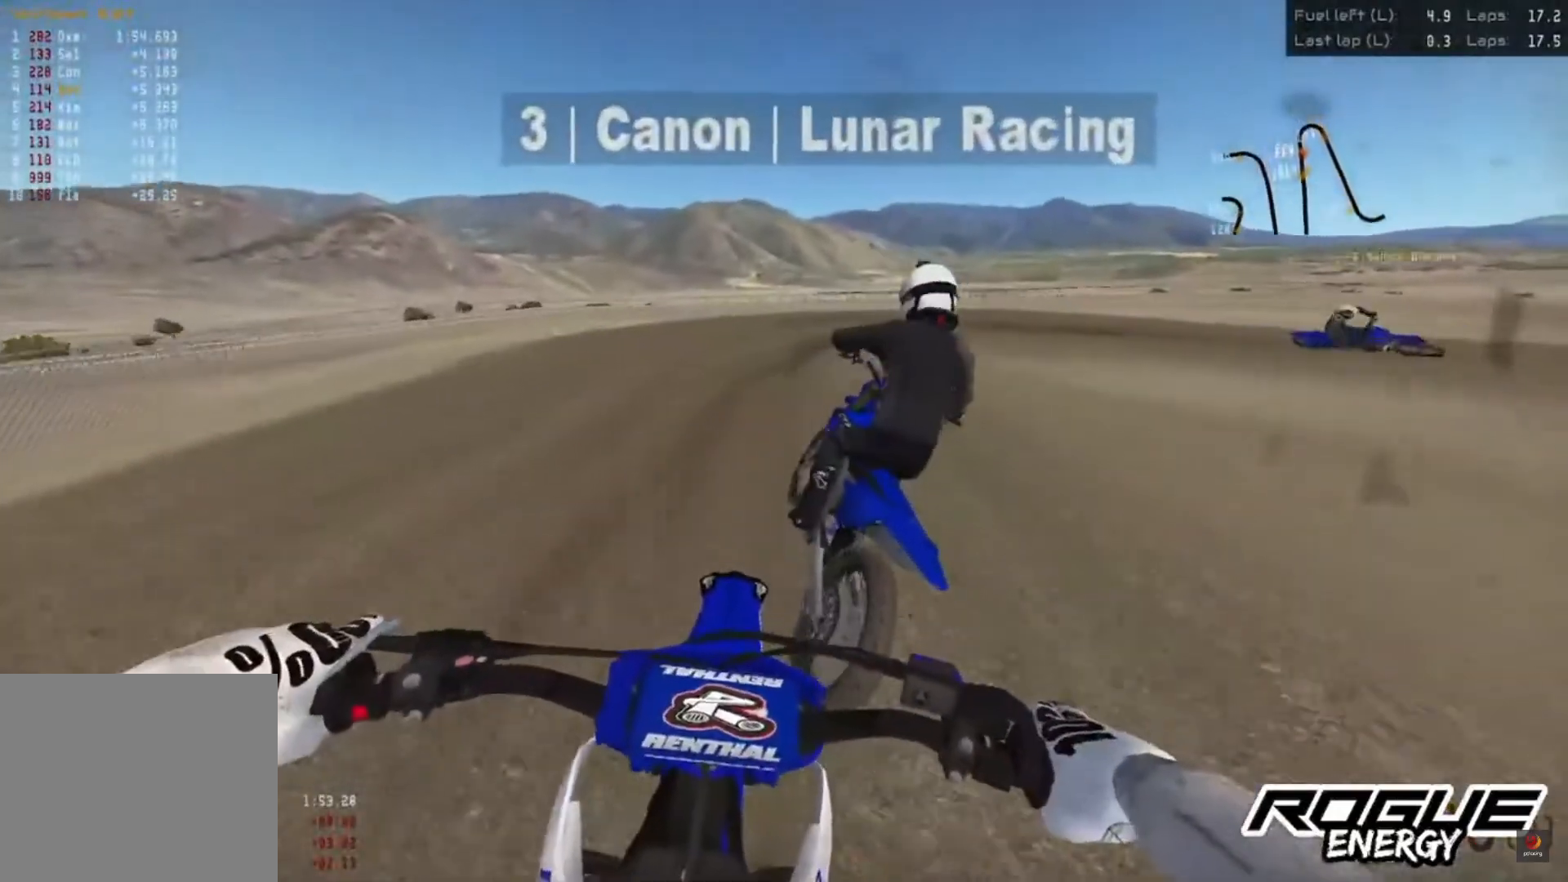
{"buttons": [], "left_stick": "center", "right_stick": "down", "events": [[300, "R2", "down"], [450, "R2", "up"]]}
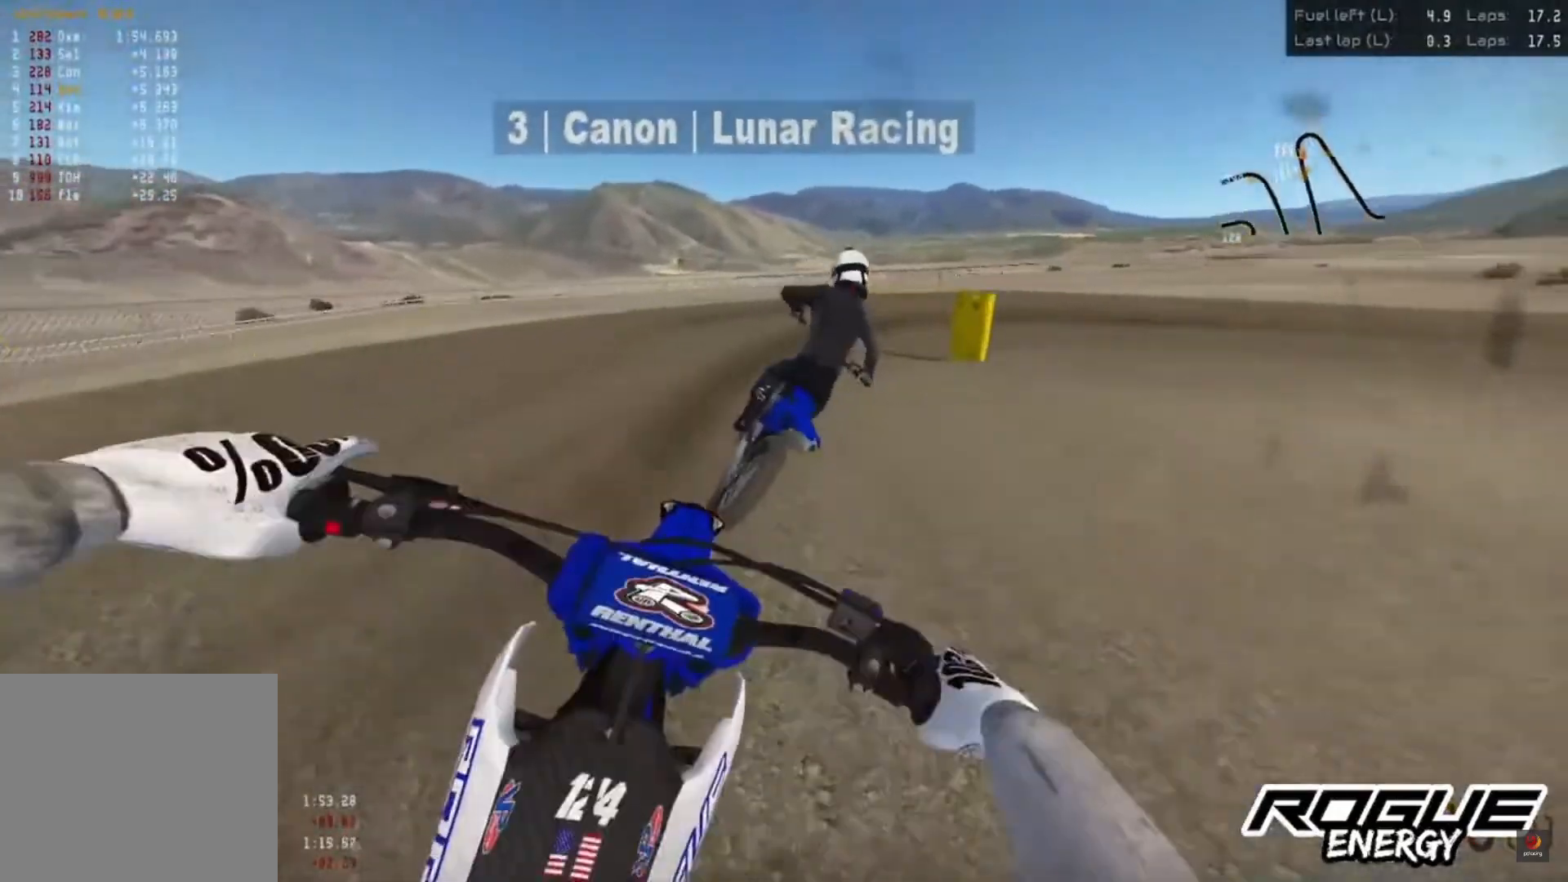
{"buttons": [], "left_stick": "up-right", "right_stick": "down", "events": [[167, "left_stick", "up-right"]]}
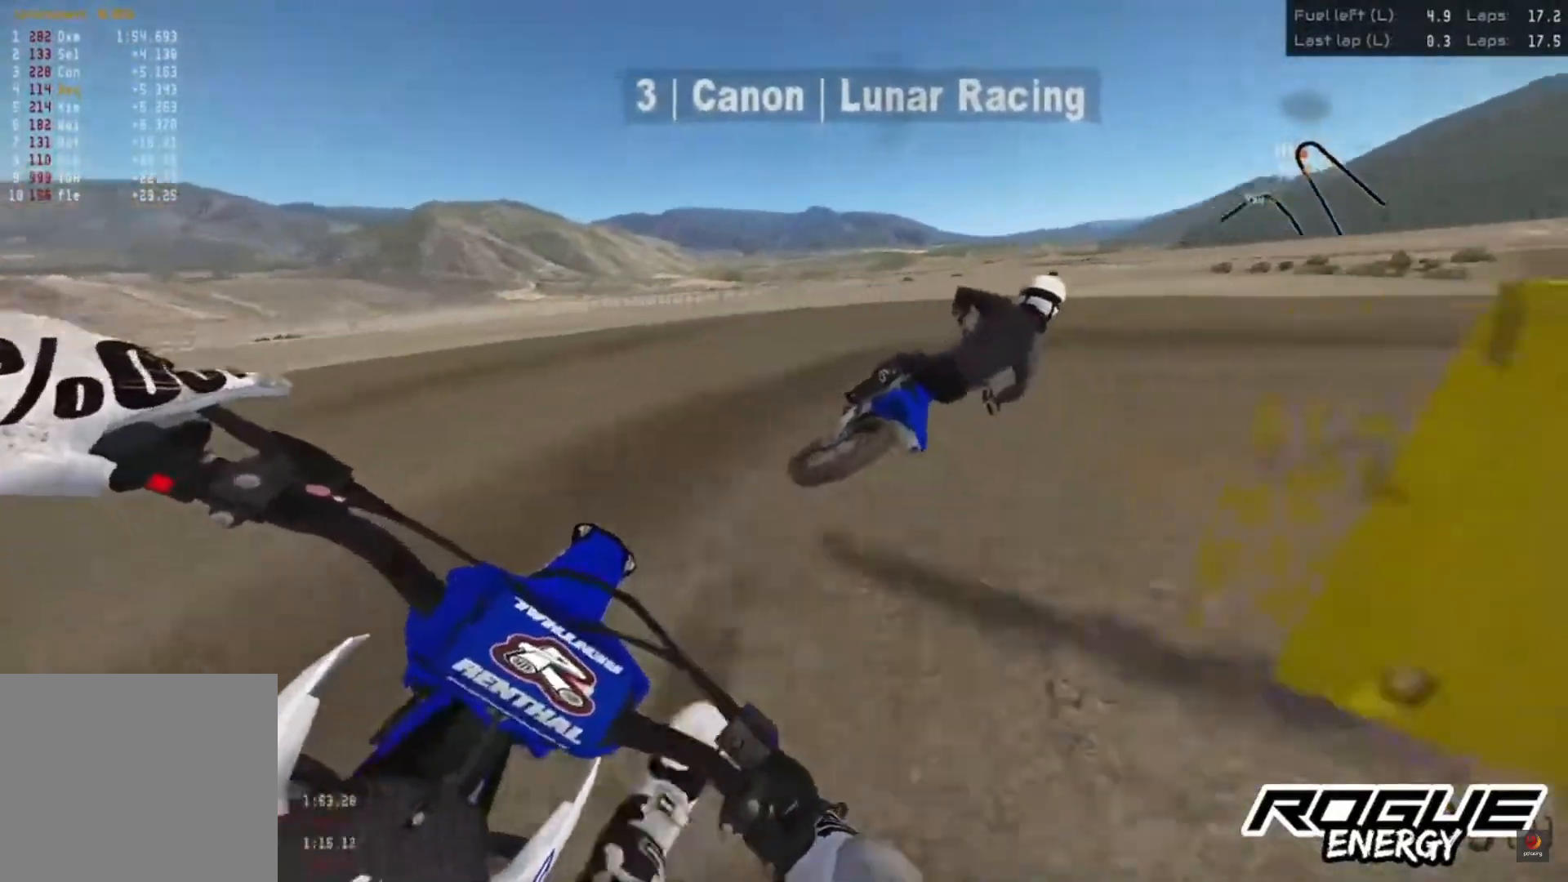
{"buttons": [], "left_stick": "up-right", "right_stick": "down", "events": [[200, "R2", "down"], [417, "R2", "up"]]}
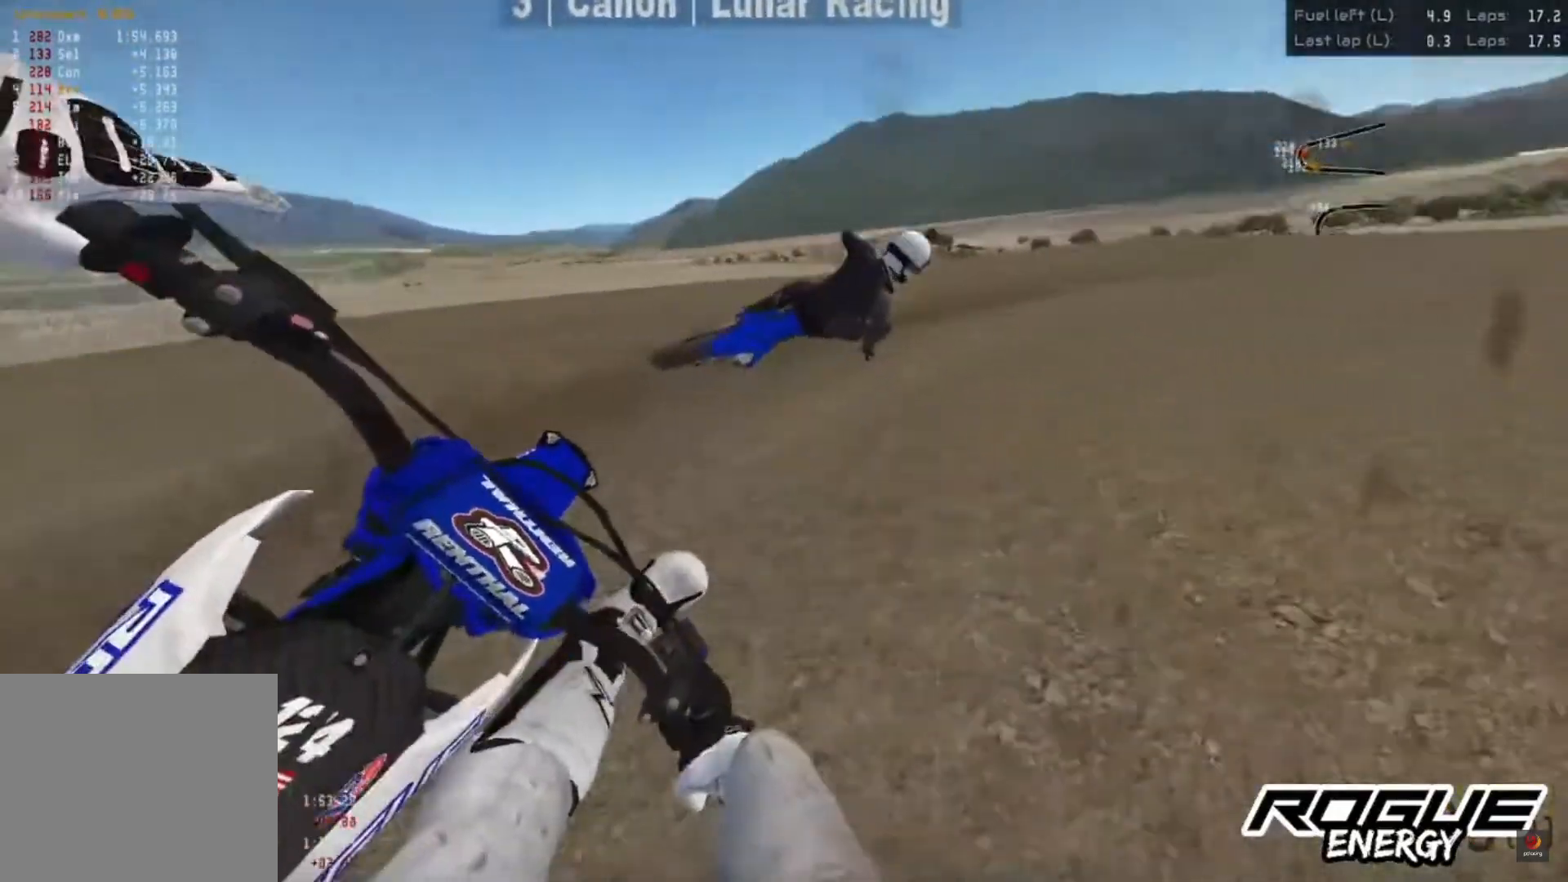
{"buttons": ["R2"], "left_stick": "center", "right_stick": "center", "events": [[100, "R2", "down"], [417, "right_stick", "center"], [500, "left_stick", "center"]]}
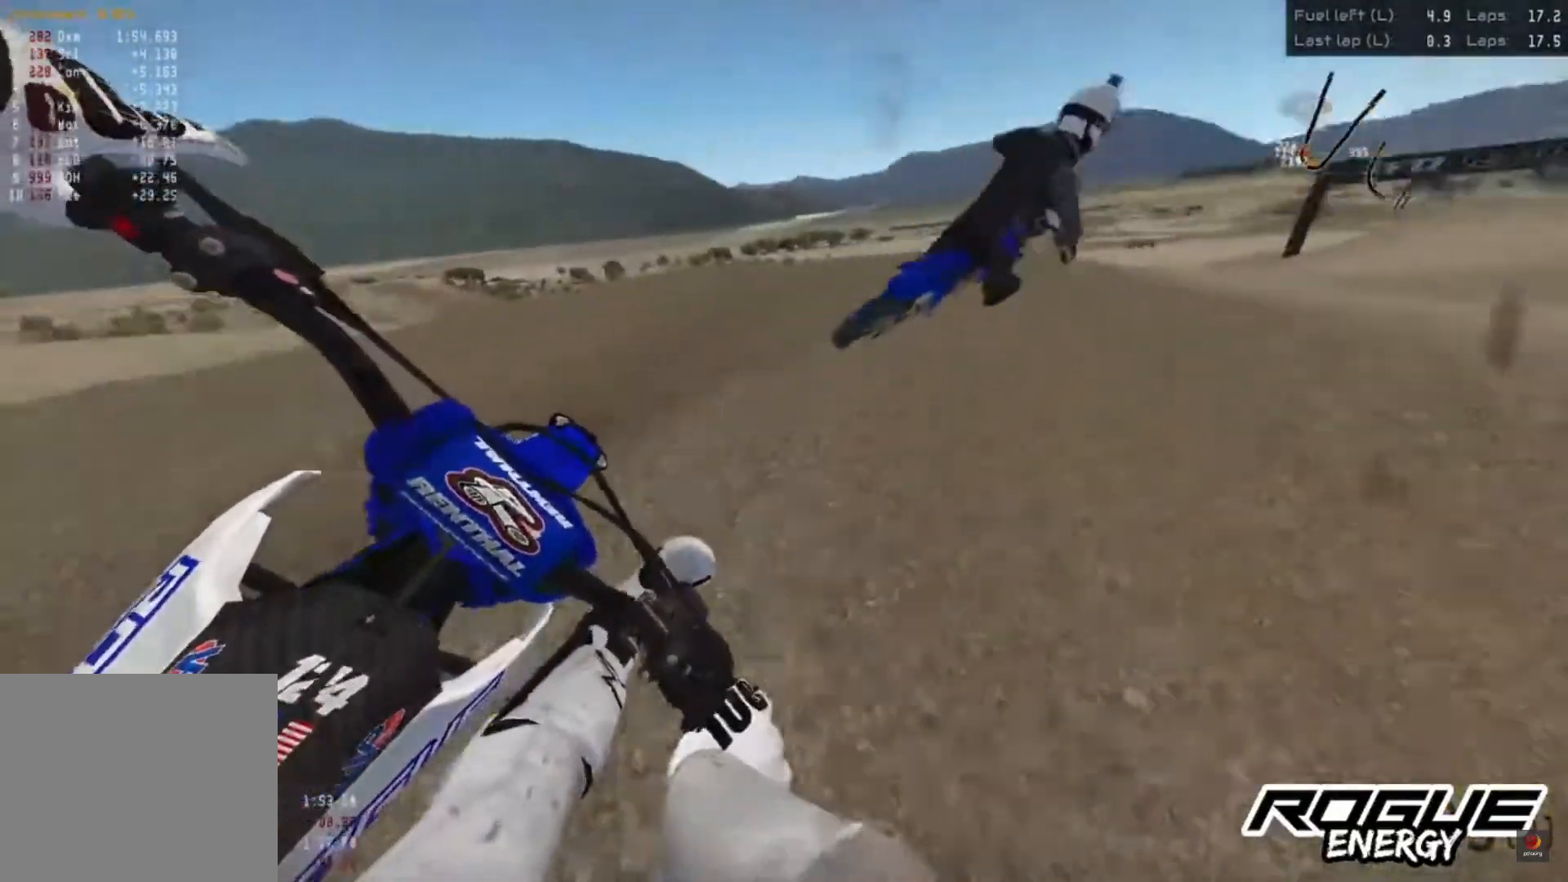
{"buttons": ["R2"], "left_stick": "center", "right_stick": "center", "events": [[283, "R2", "up"], [350, "R2", "down"]]}
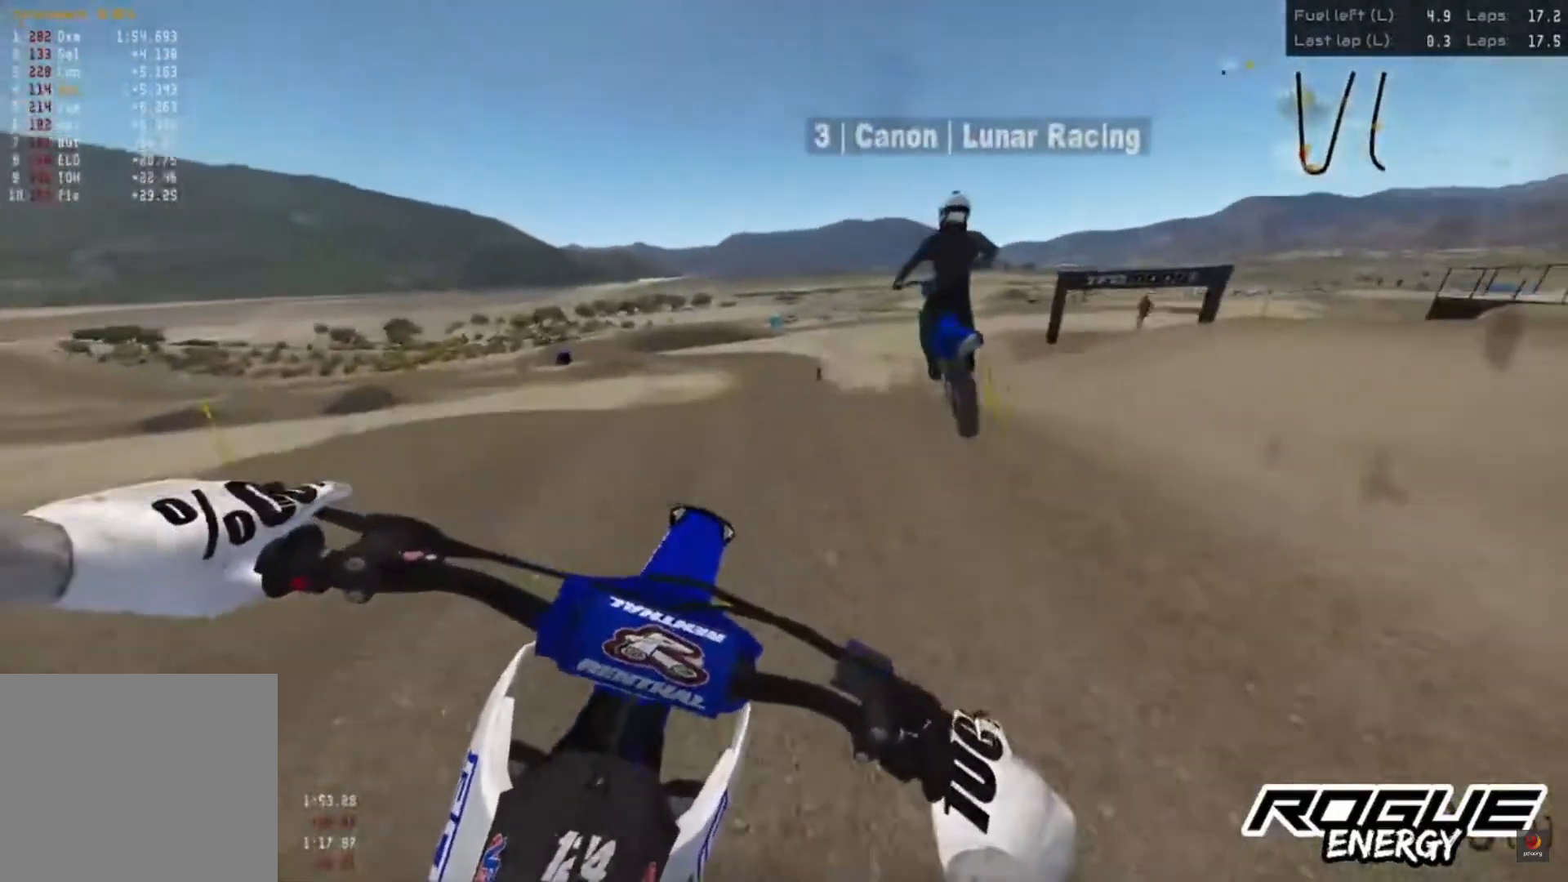
{"buttons": [], "left_stick": "center", "right_stick": "center", "events": [[317, "R2", "up"], [383, "CROSS", "down"], [467, "CROSS", "up"]]}
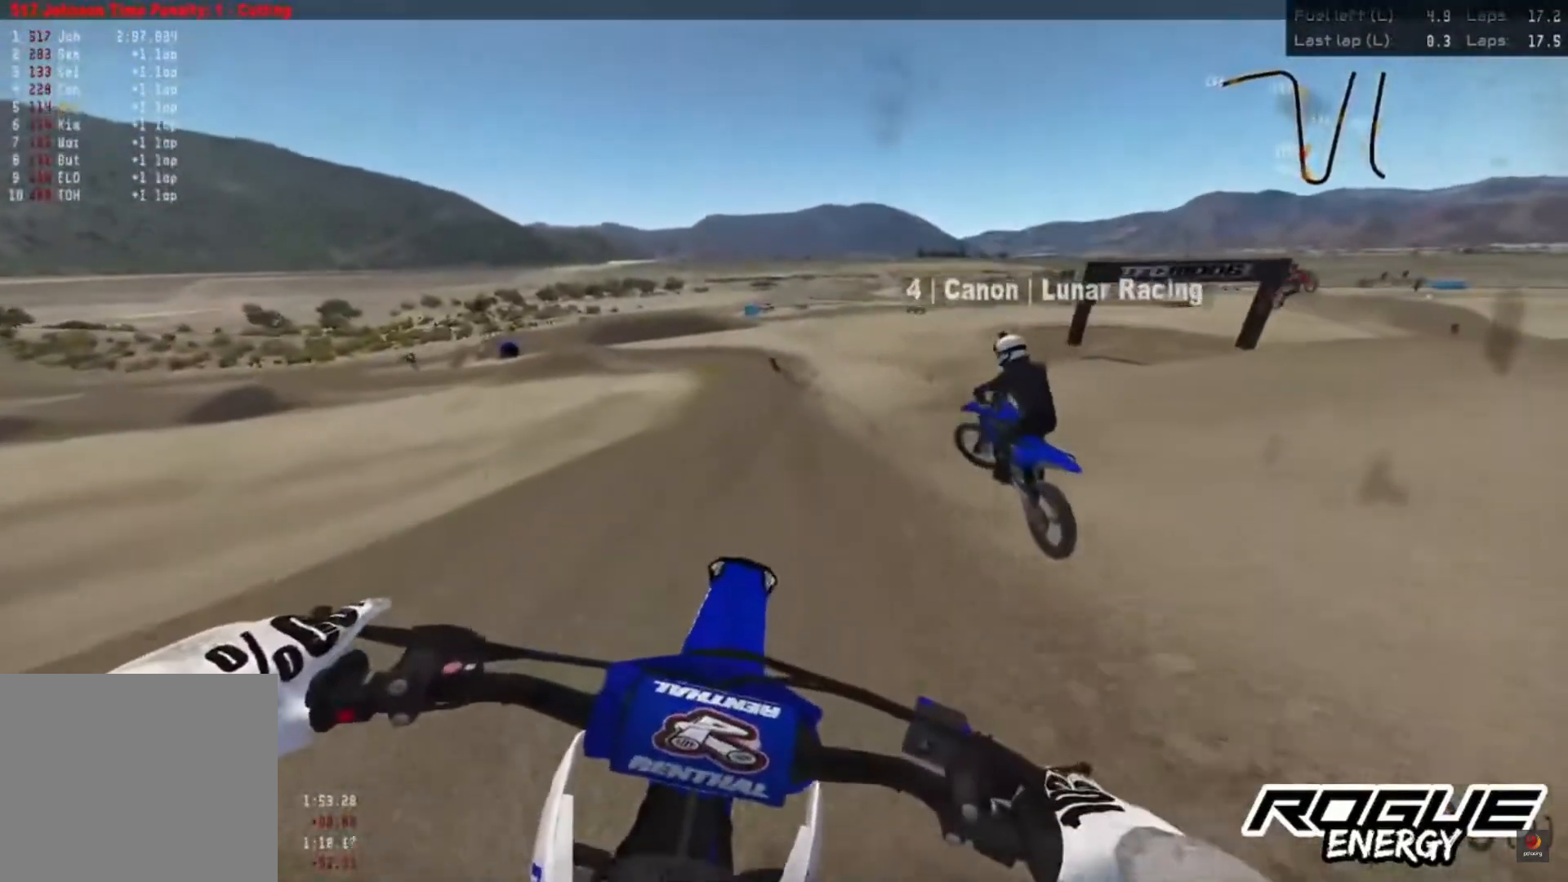
{"buttons": ["R2"], "left_stick": "left", "right_stick": "center", "events": [[50, "R2", "down"], [67, "left_stick", "left"], [250, "right_stick", "up"], [333, "right_stick", "center"]]}
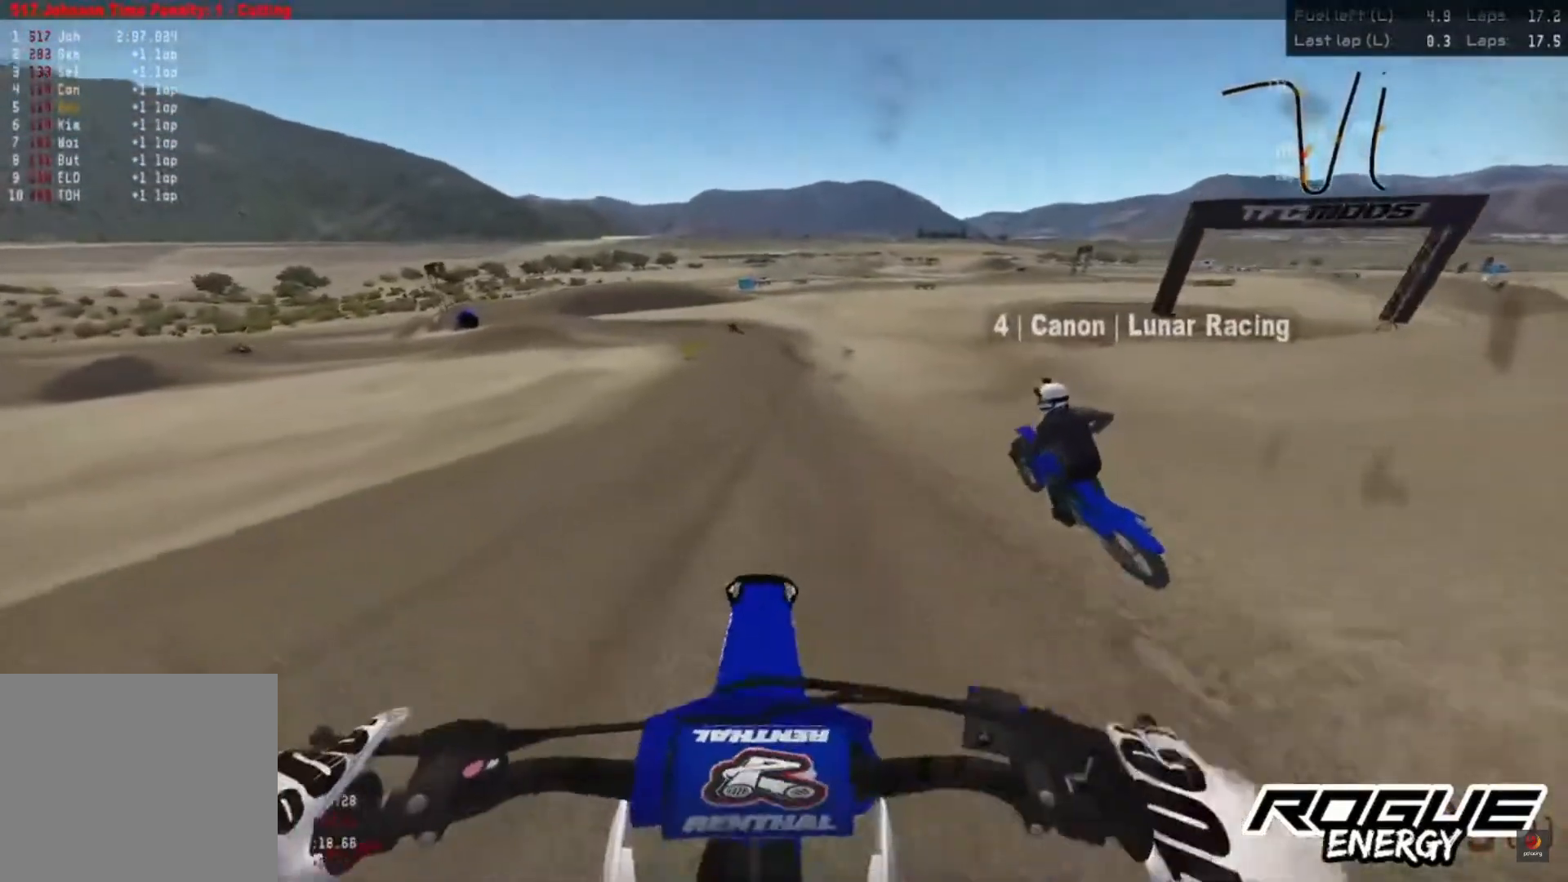
{"buttons": ["R2"], "left_stick": "left", "right_stick": "down", "events": [[500, "right_stick", "down"]]}
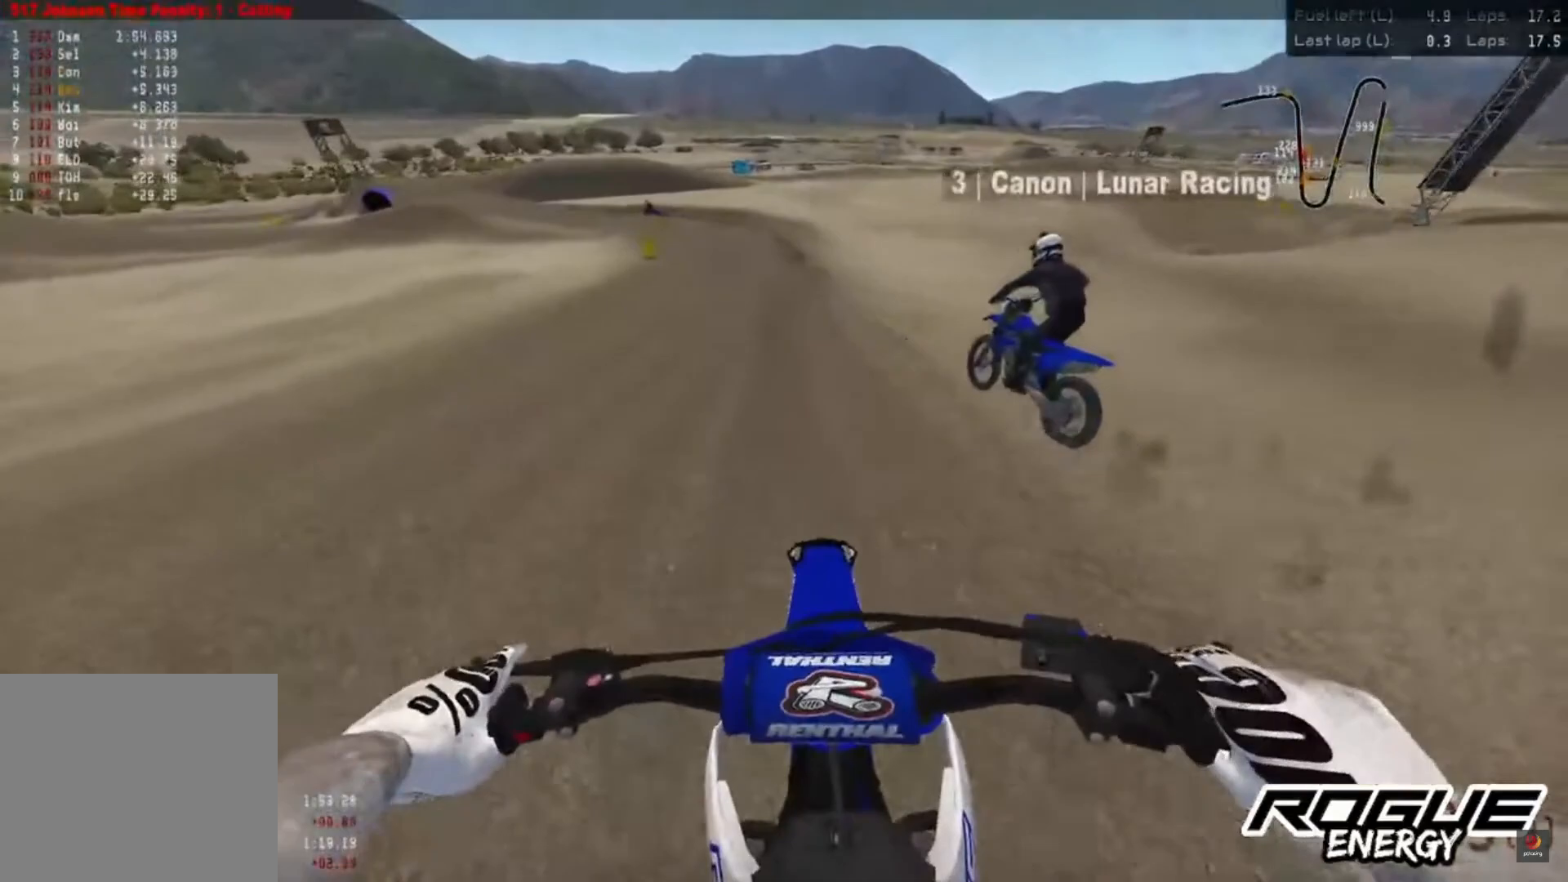
{"buttons": ["R2"], "left_stick": "left", "right_stick": "down", "events": []}
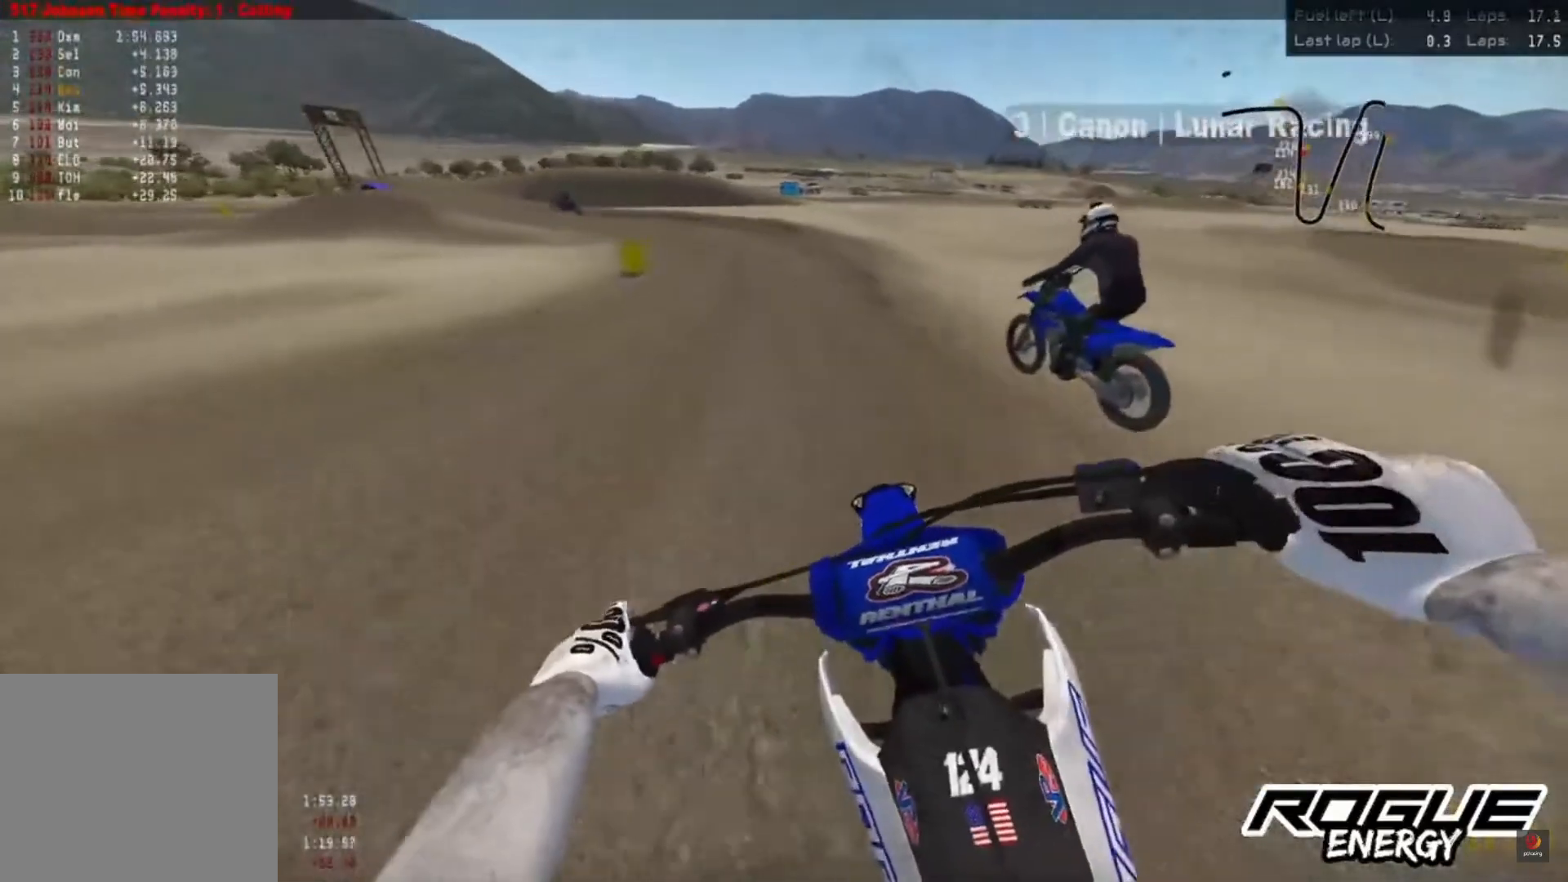
{"buttons": [], "left_stick": "left", "right_stick": "down", "events": [[200, "R2", "up"]]}
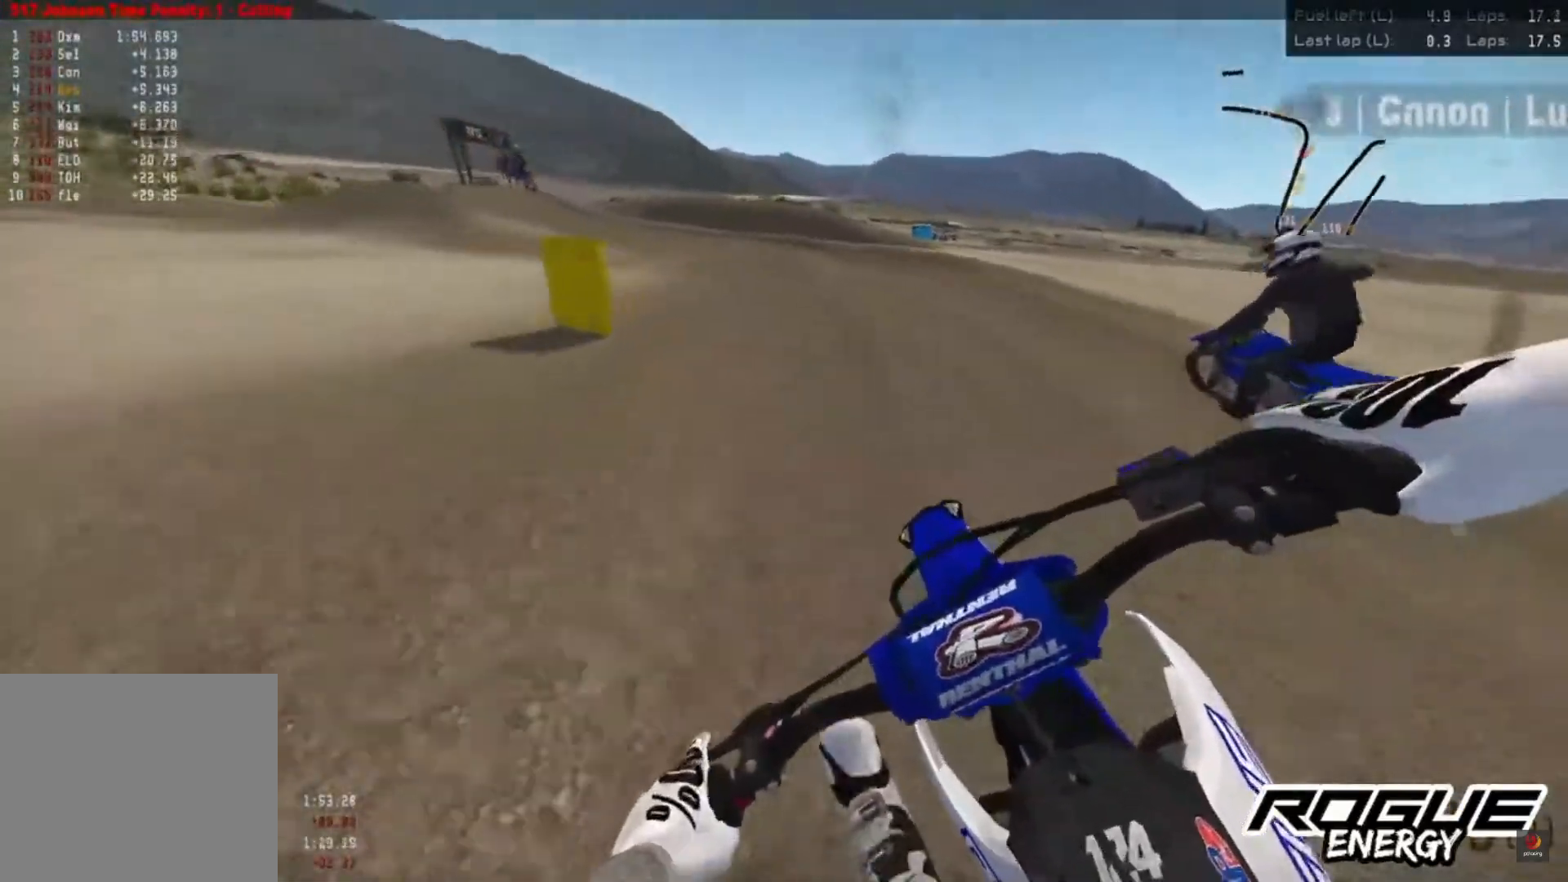
{"buttons": [], "left_stick": "left", "right_stick": "down", "events": []}
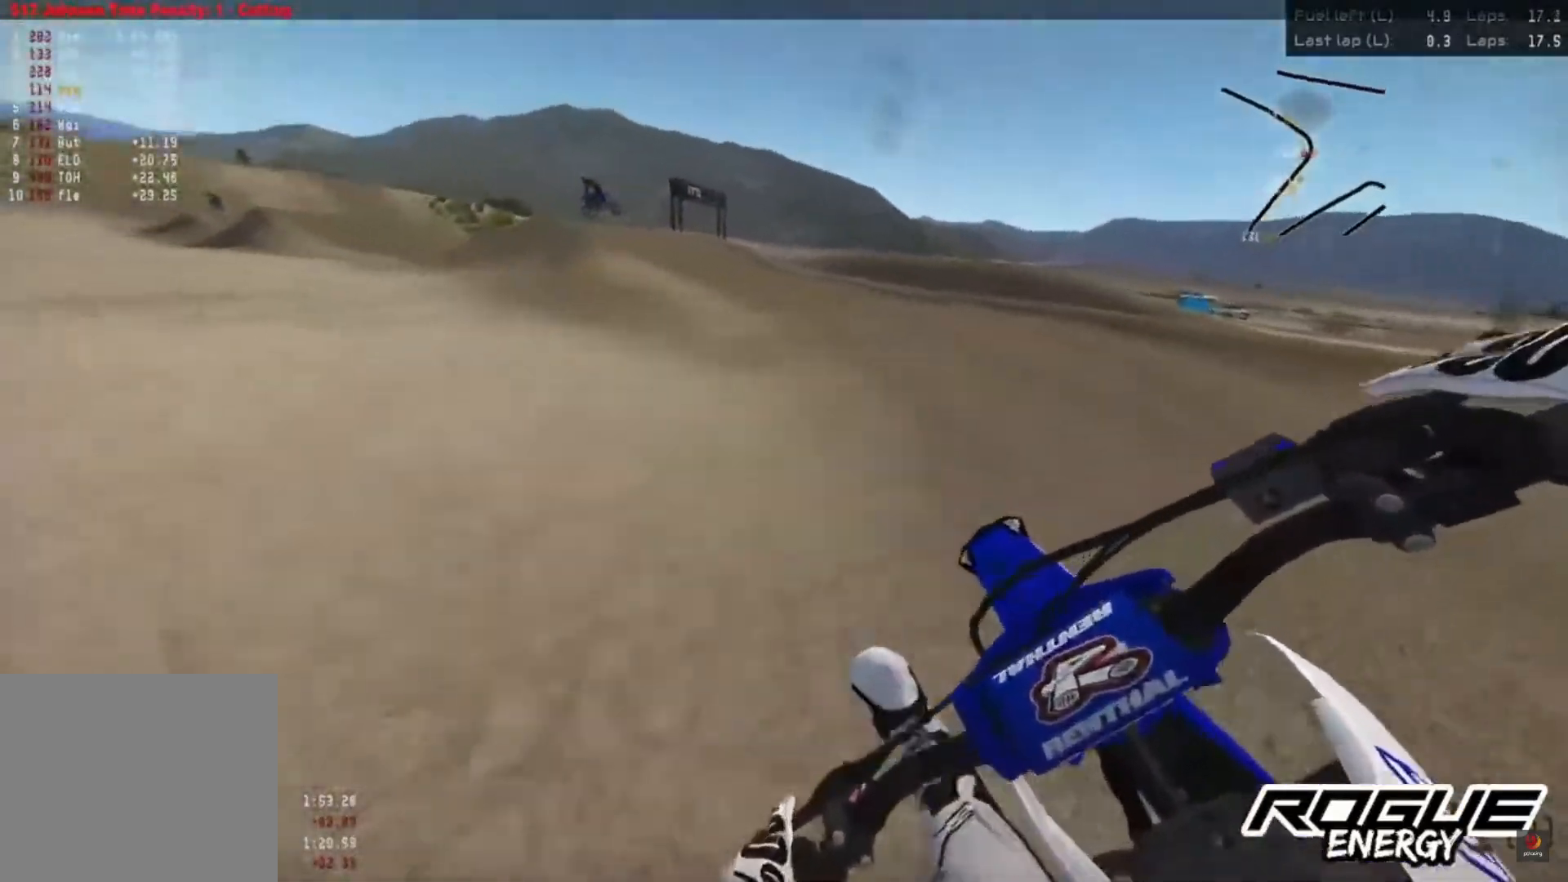
{"buttons": [], "left_stick": "left", "right_stick": "center", "events": [[150, "right_stick", "center"], [167, "SQUARE", "down"], [233, "SQUARE", "up"], [350, "R2", "down"], [483, "R2", "up"]]}
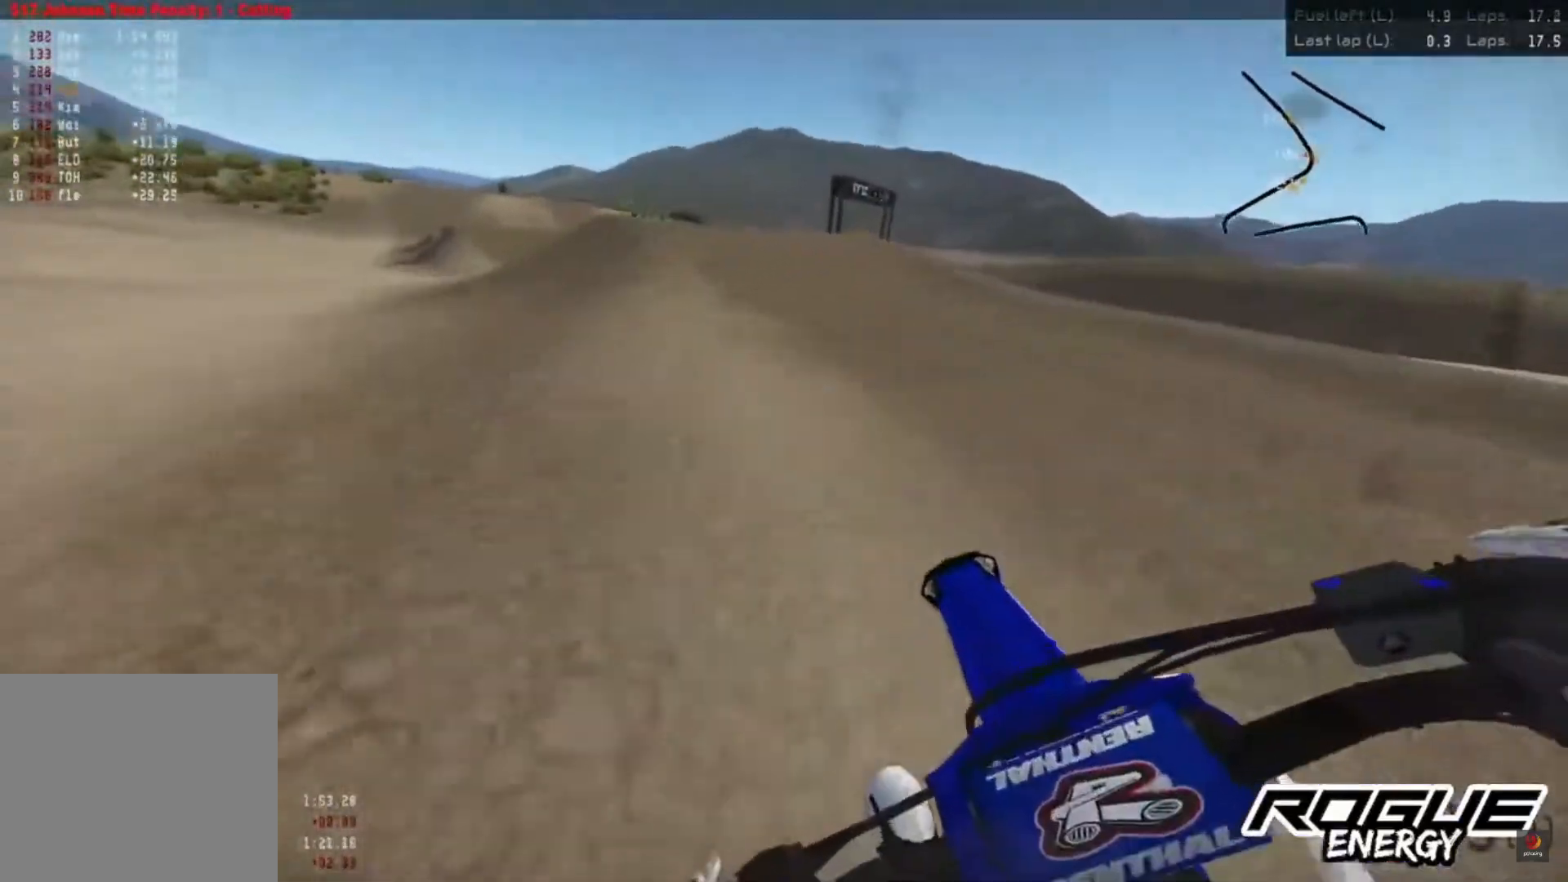
{"buttons": [], "left_stick": "left", "right_stick": "center", "events": []}
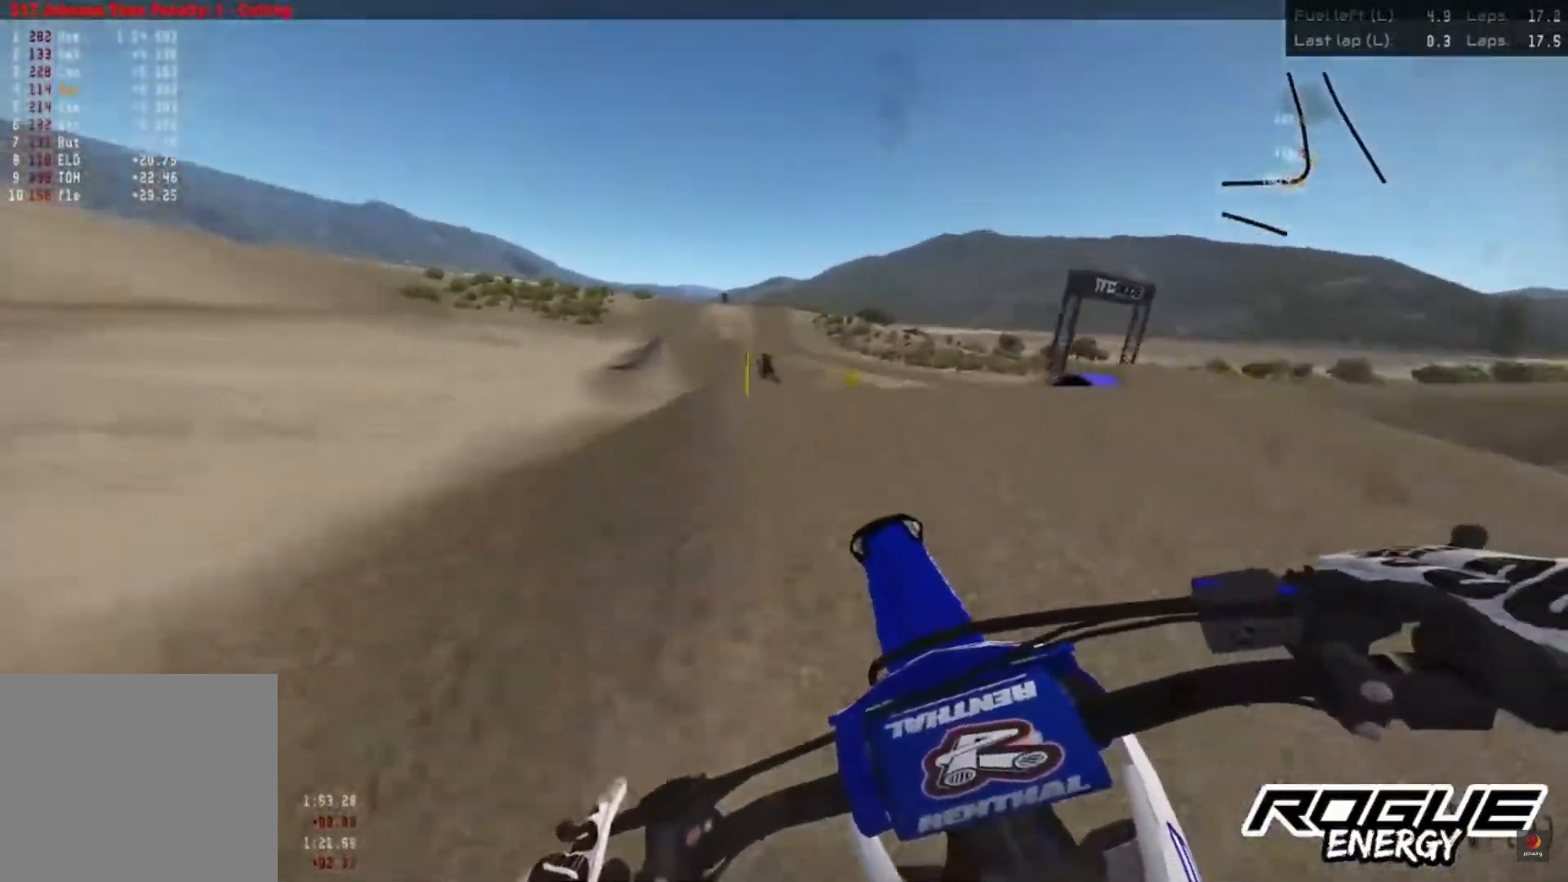
{"buttons": ["R2"], "left_stick": "left", "right_stick": "up", "events": [[417, "R2", "down"], [417, "right_stick", "up"]]}
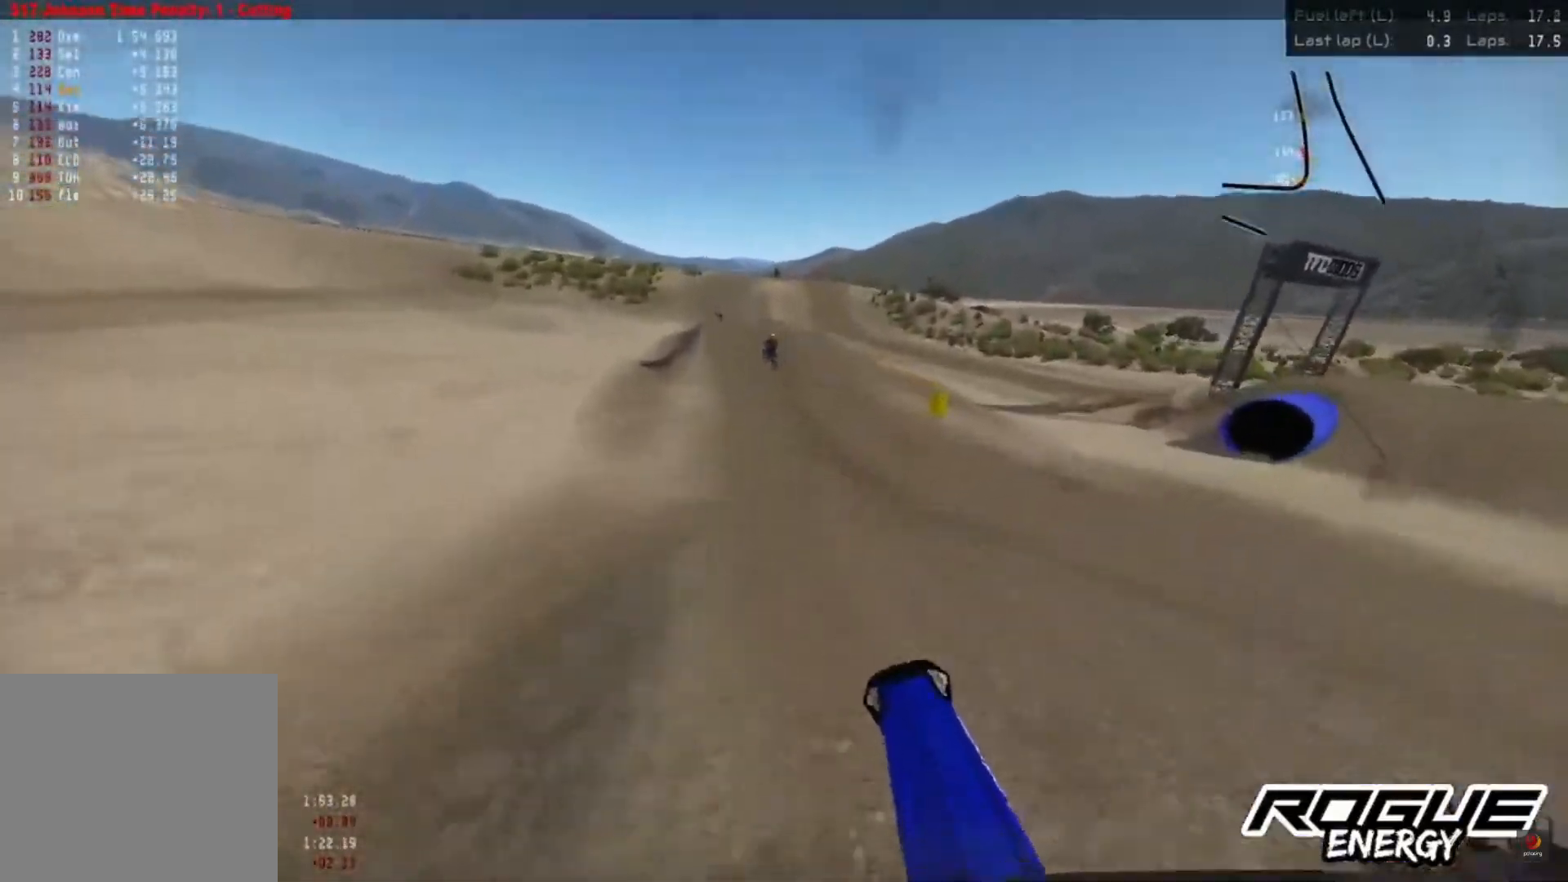
{"buttons": ["R2"], "left_stick": "center", "right_stick": "center", "events": [[133, "left_stick", "center"], [217, "right_stick", "center"]]}
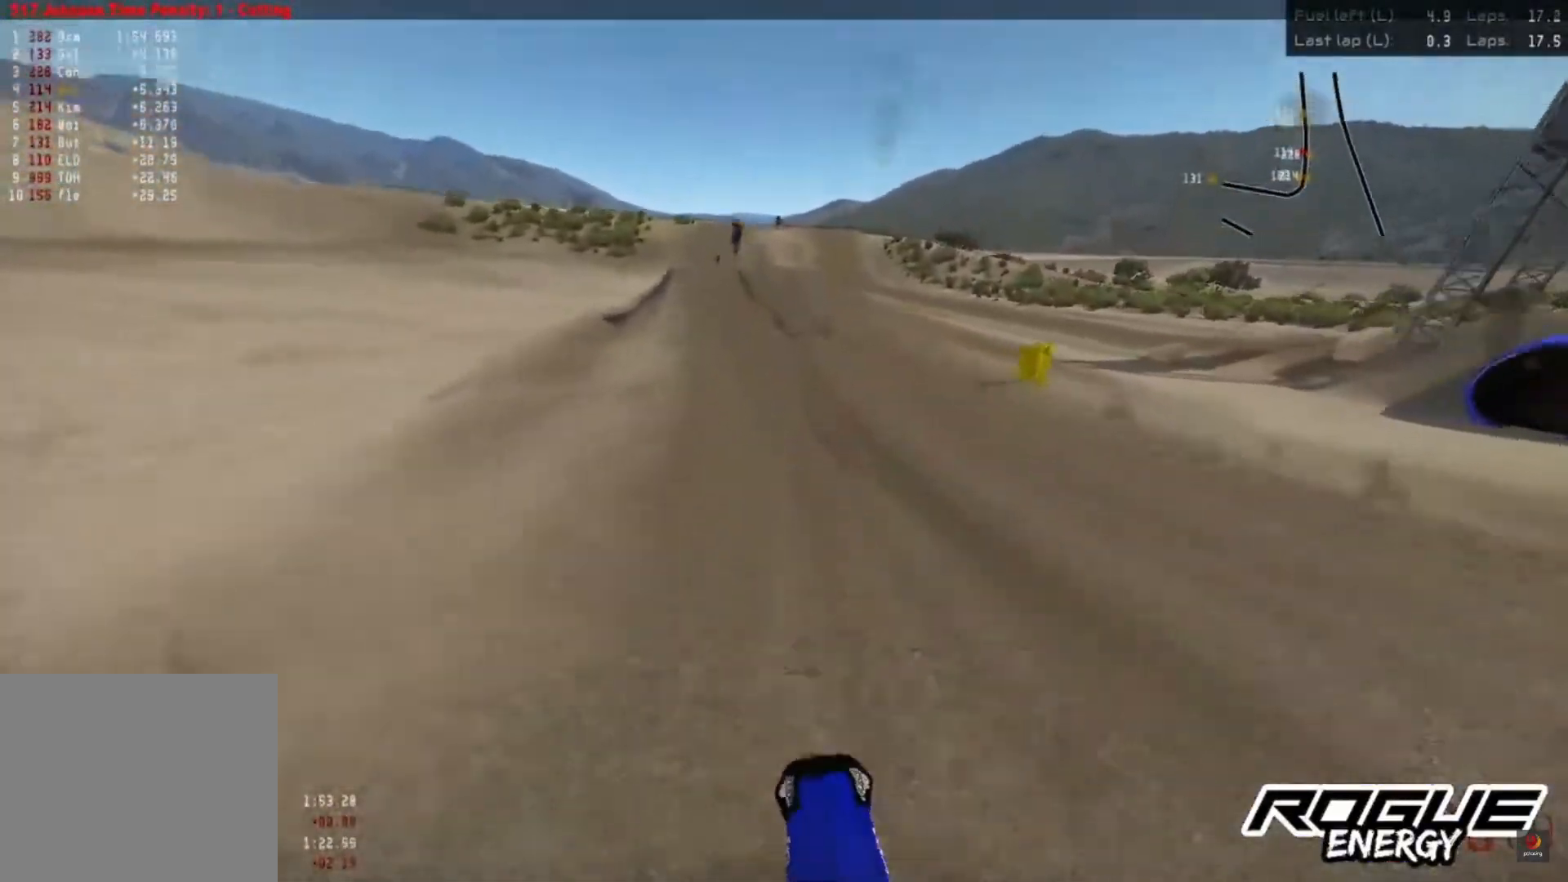
{"buttons": ["R2"], "left_stick": "center", "right_stick": "down", "events": [[350, "right_stick", "down"]]}
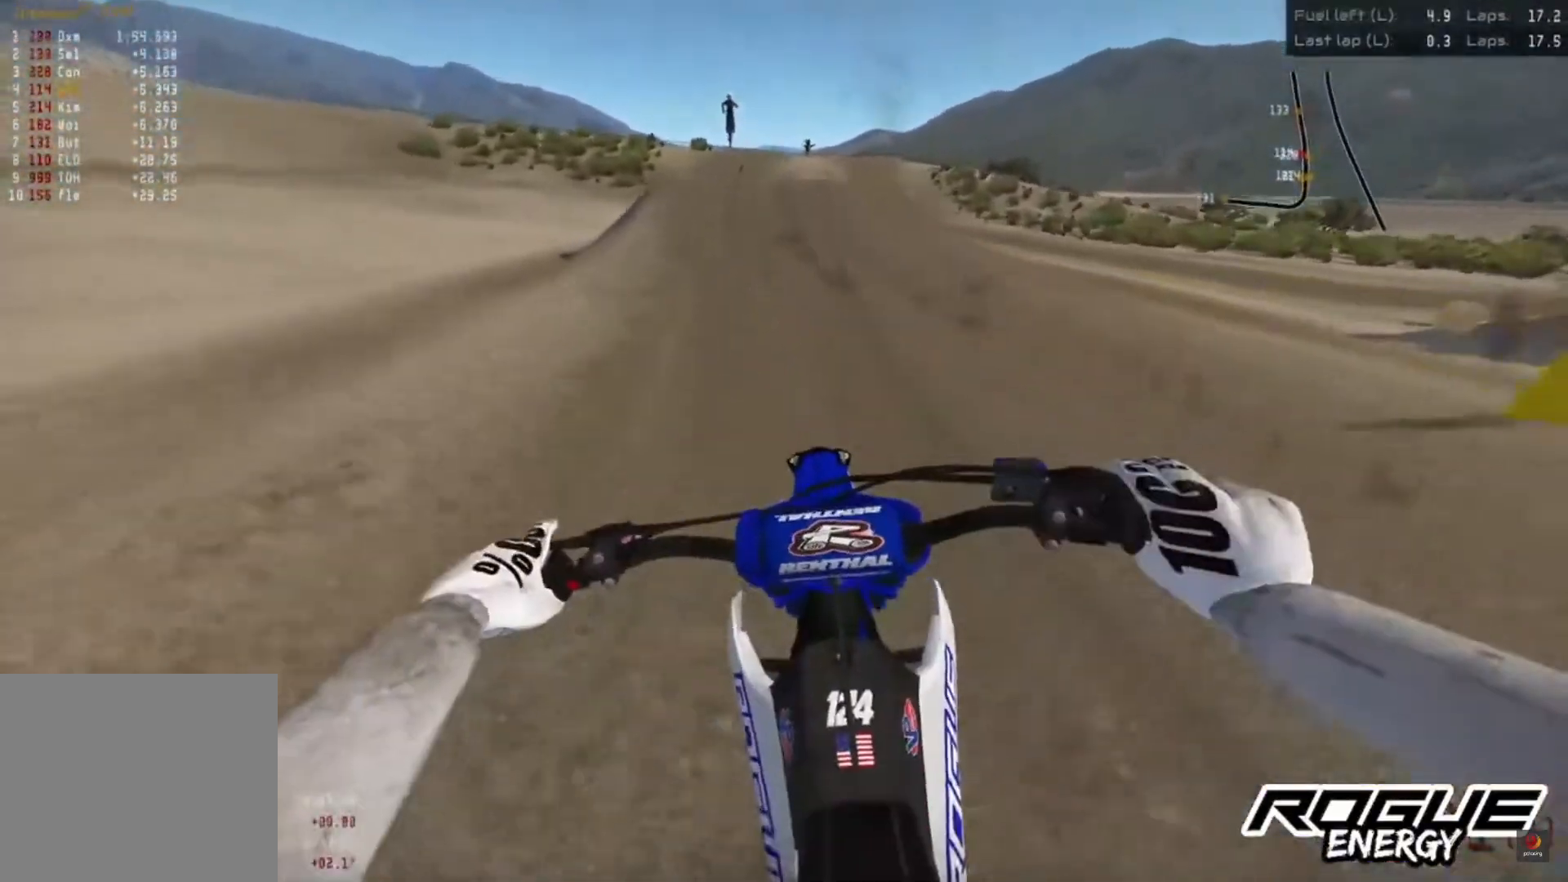
{"buttons": ["R2"], "left_stick": "center", "right_stick": "down", "events": []}
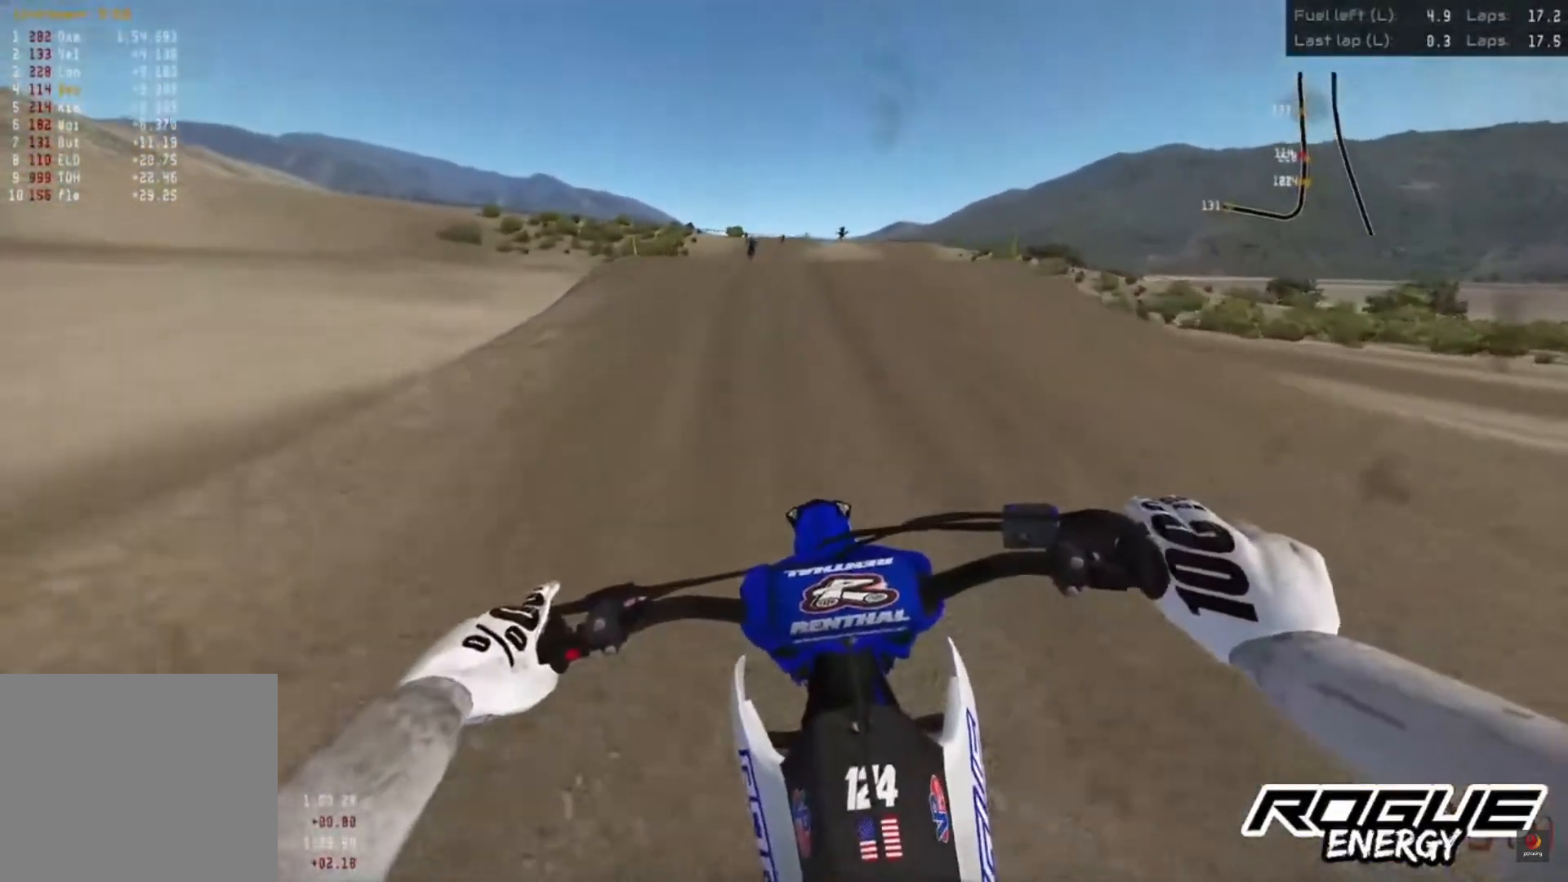
{"buttons": ["R2"], "left_stick": "center", "right_stick": "down", "events": []}
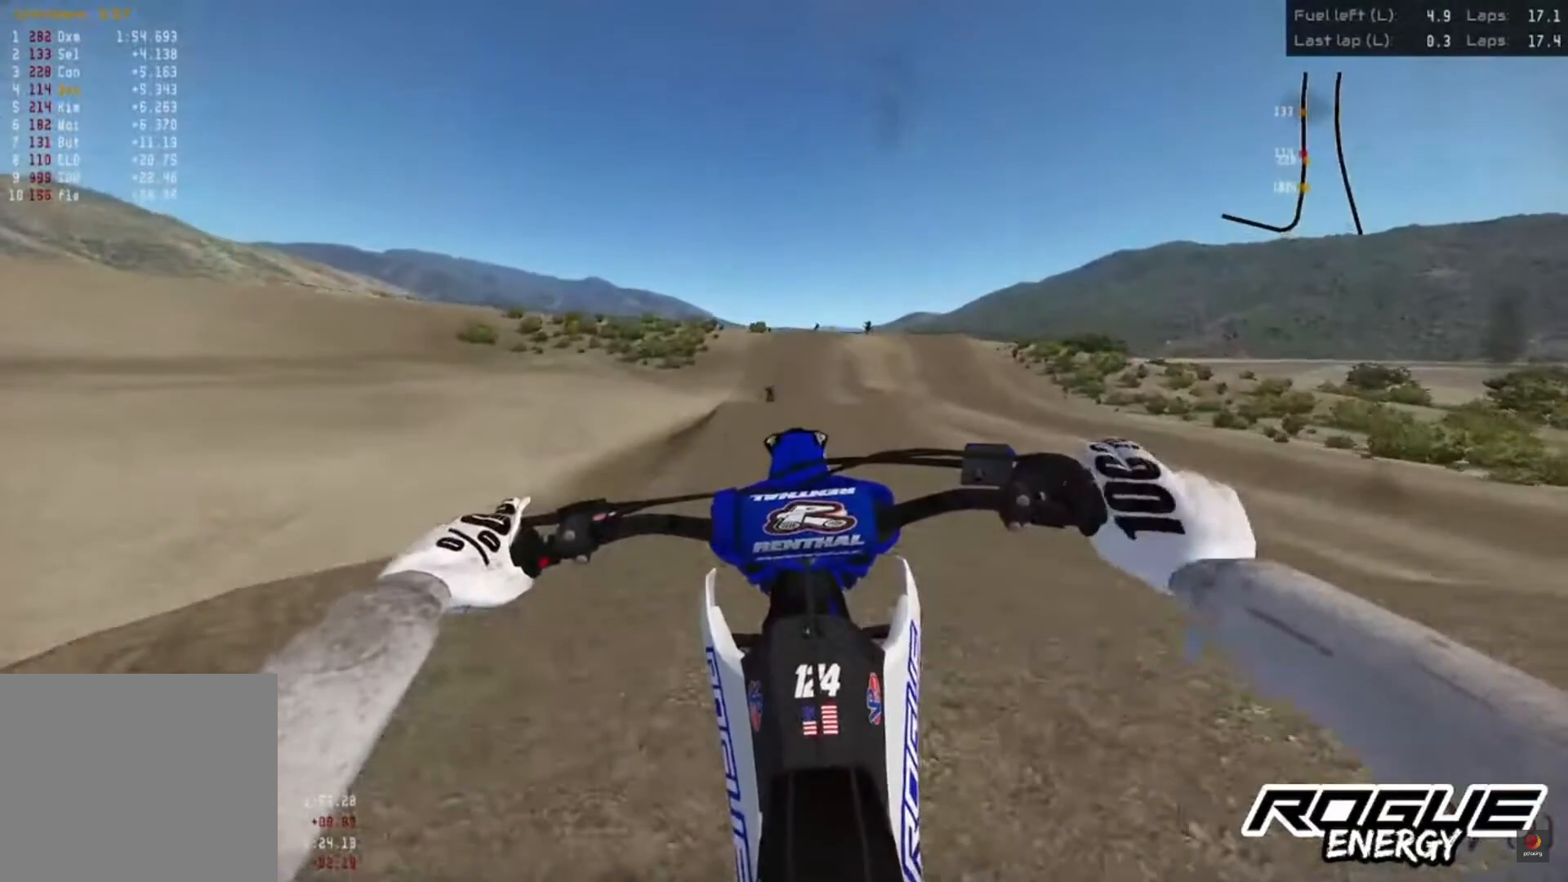
{"buttons": [], "left_stick": "center", "right_stick": "up", "events": [[17, "R2", "up"], [300, "right_stick", "center"], [350, "right_stick", "up"]]}